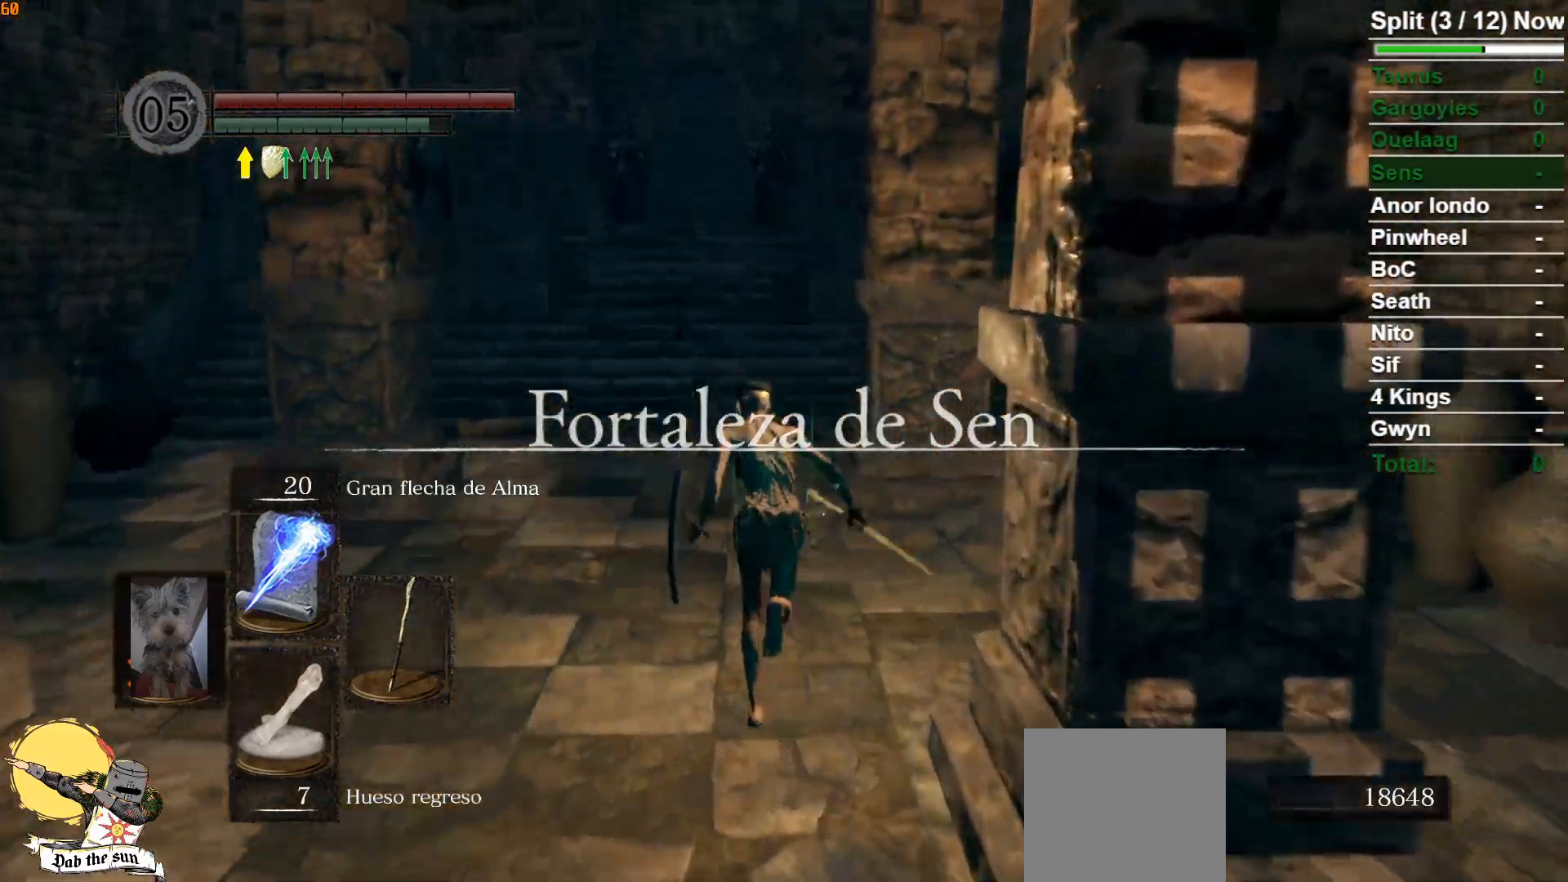
Gameplay with a controller (Xbox layout); each line is a JSON object with the inputs held at the frame after it. "events" lists button and stick changes between this image and that frame as [ms after this image, input, new state], when the widget could be followed in between.
{"buttons": ["B"], "left_stick": "up", "right_stick": "center", "events": [[83, "B", "down"], [267, "right_stick", "up"], [433, "right_stick", "center"]]}
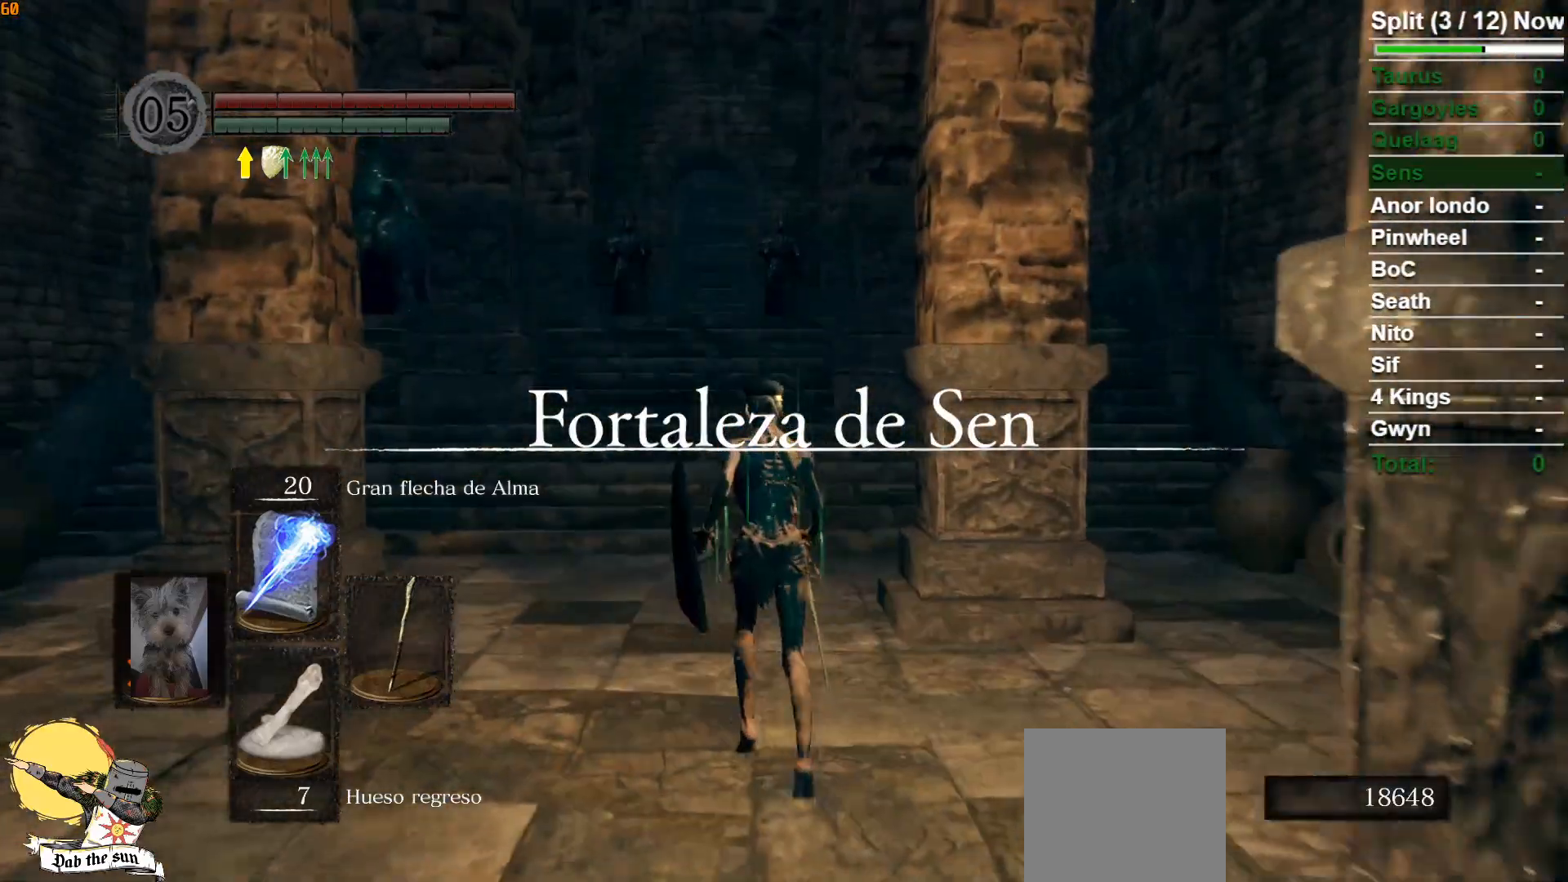
{"buttons": ["B"], "left_stick": "up", "right_stick": "center", "events": [[250, "right_stick", "up"], [383, "right_stick", "center"]]}
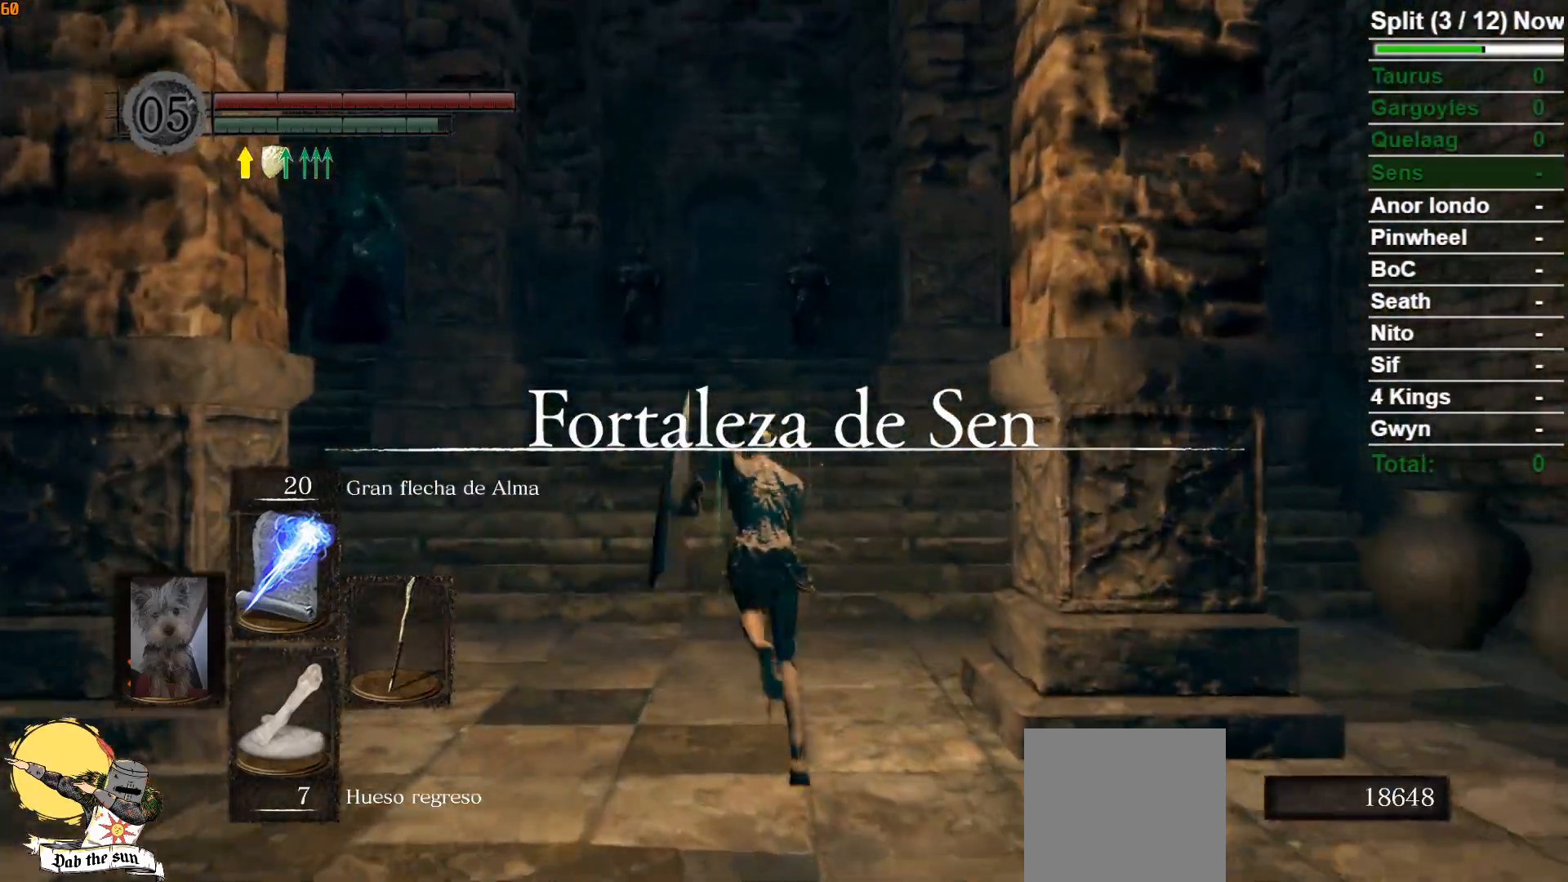
{"buttons": ["B"], "left_stick": "up", "right_stick": "center", "events": [[200, "right_stick", "right"], [300, "right_stick", "center"]]}
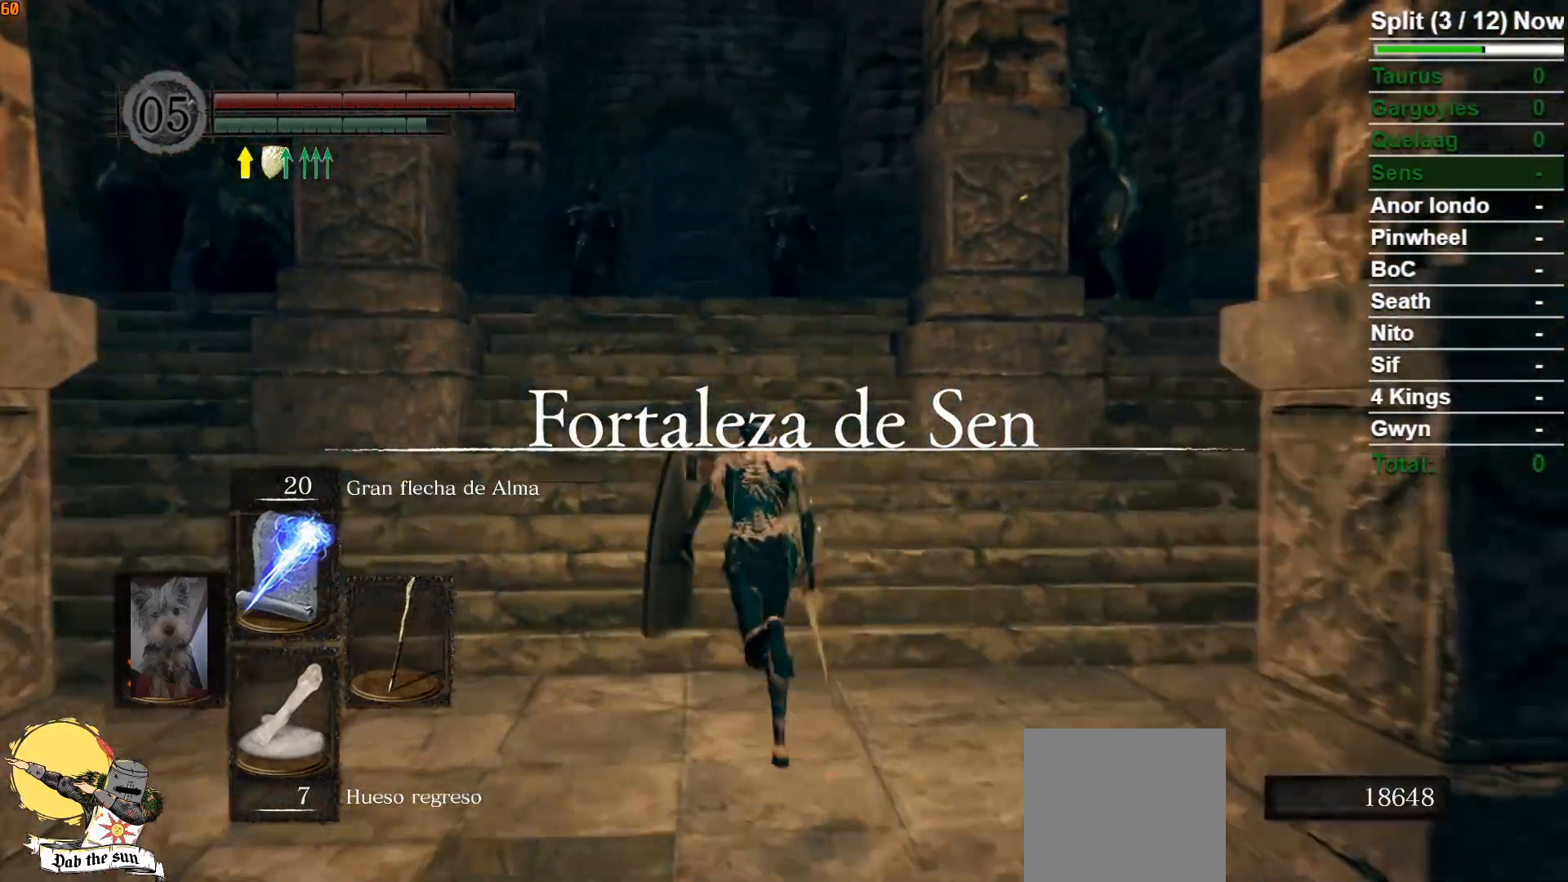
{"buttons": ["B"], "left_stick": "up", "right_stick": "center", "events": []}
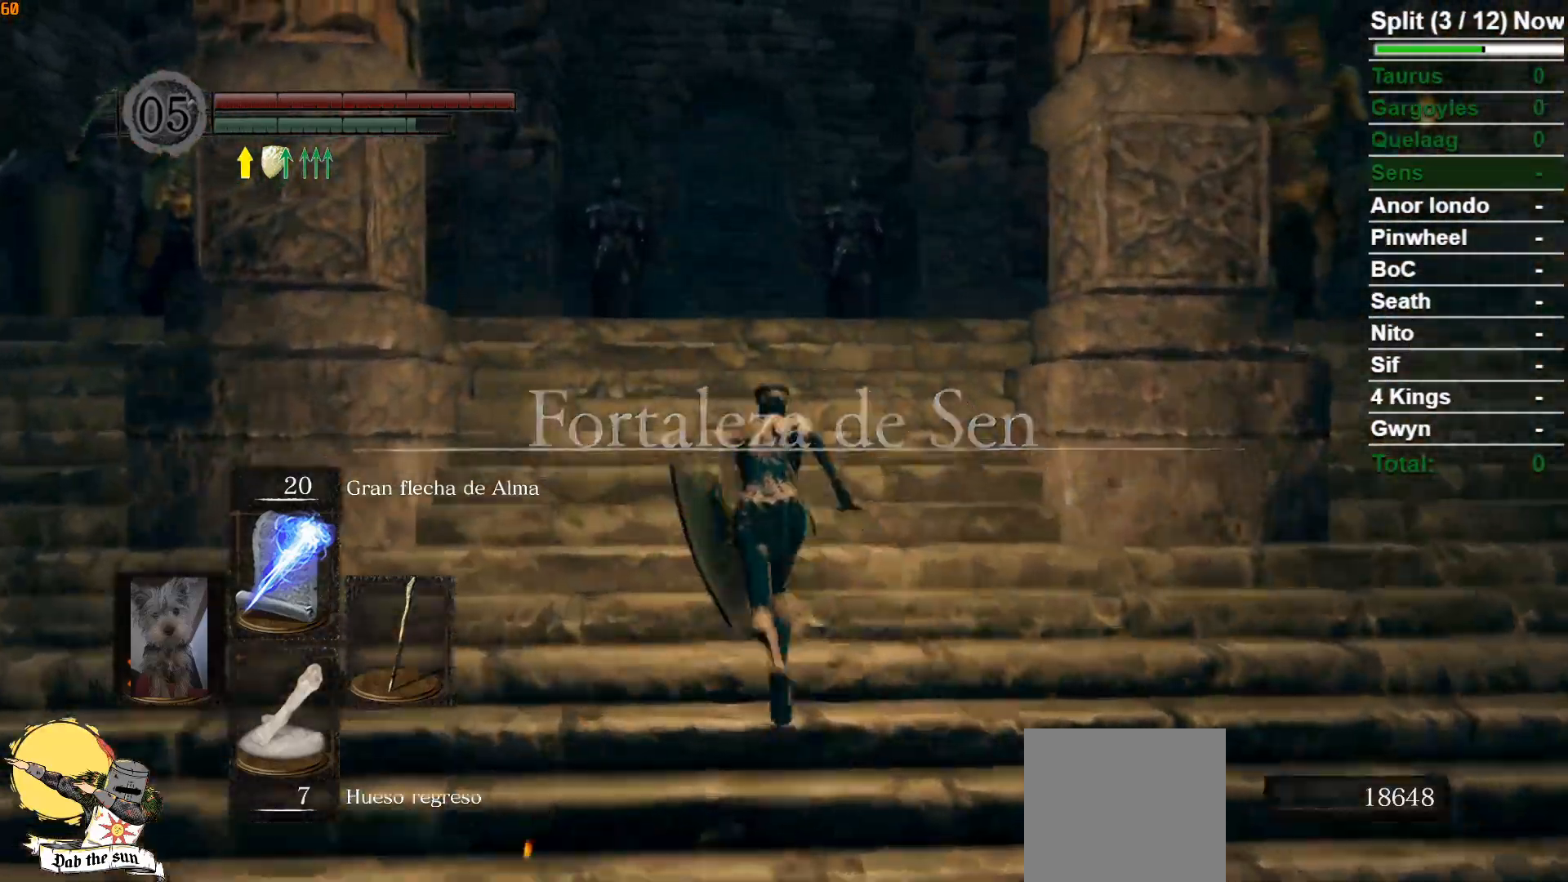
{"buttons": ["B"], "left_stick": "up", "right_stick": "down", "events": [[400, "right_stick", "down"]]}
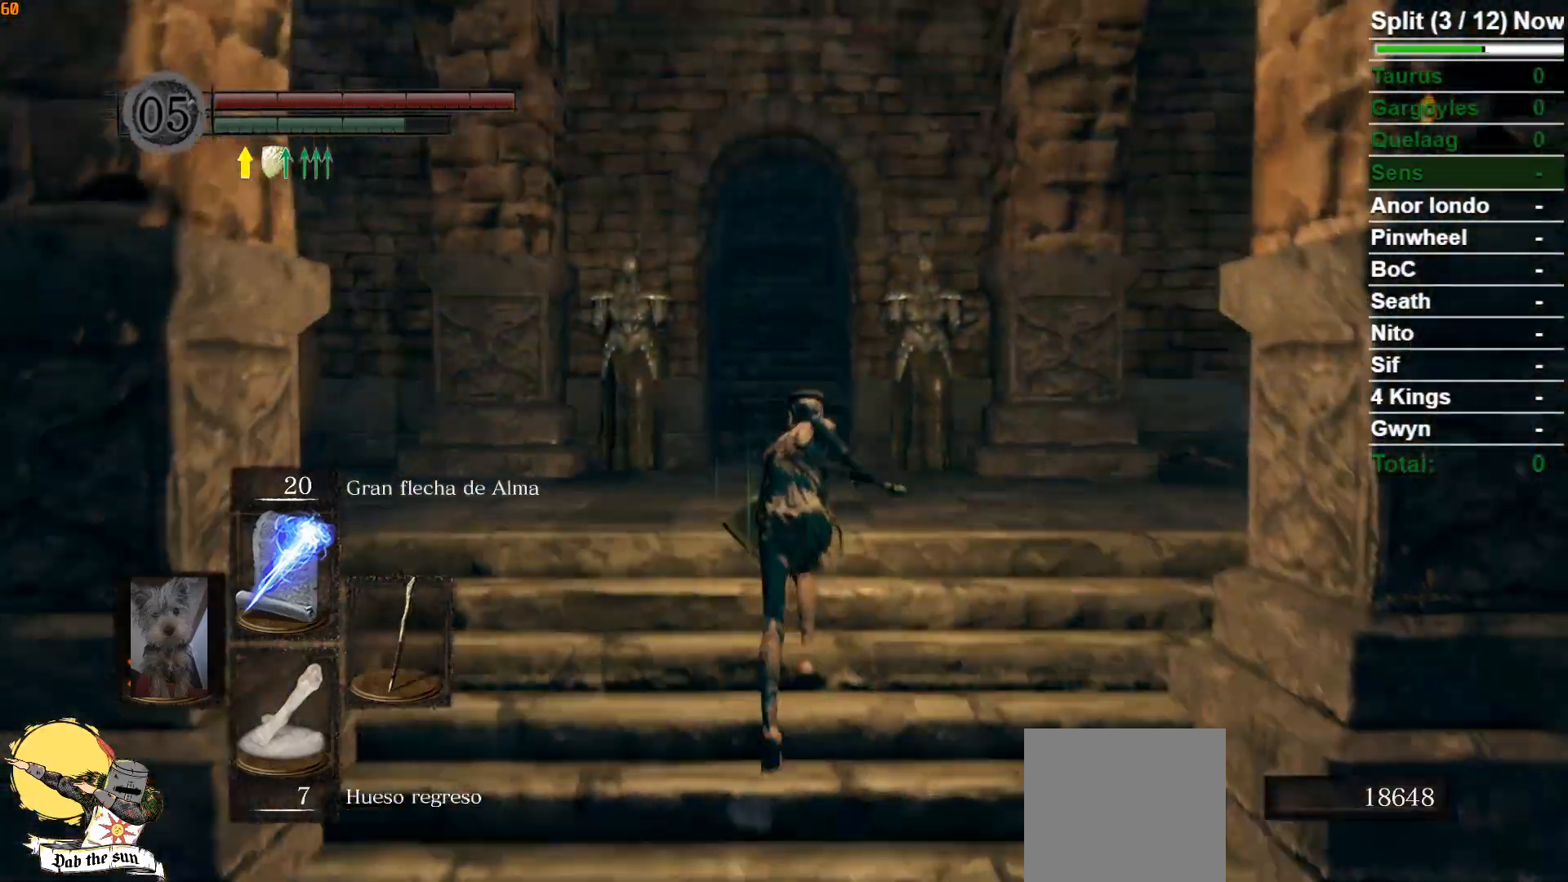
{"buttons": ["B"], "left_stick": "up", "right_stick": "center", "events": [[100, "right_stick", "center"]]}
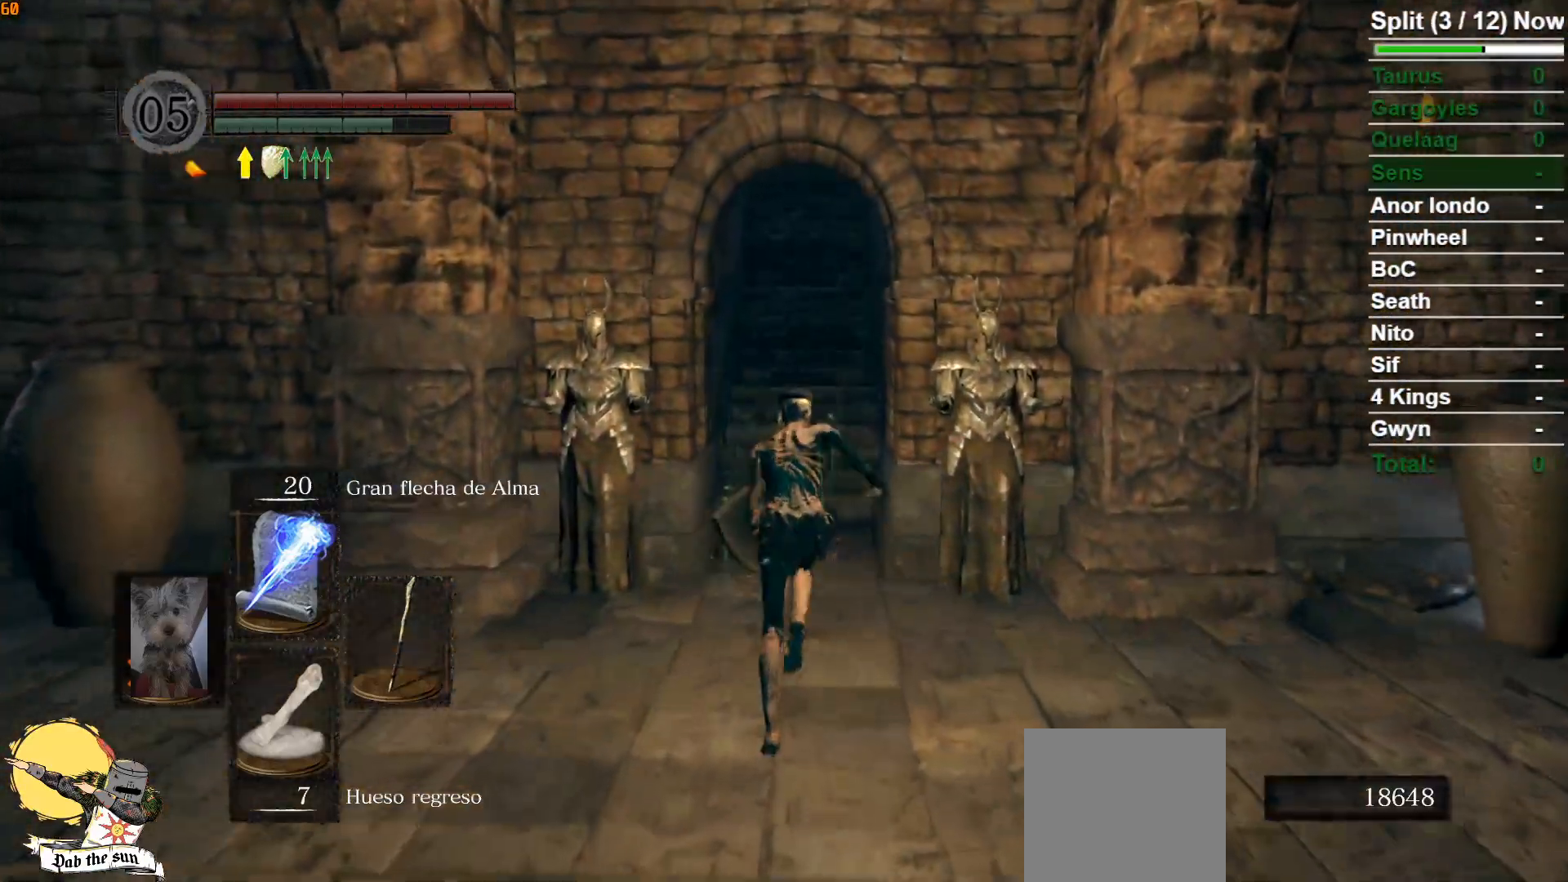
{"buttons": ["B"], "left_stick": "up", "right_stick": "center", "events": []}
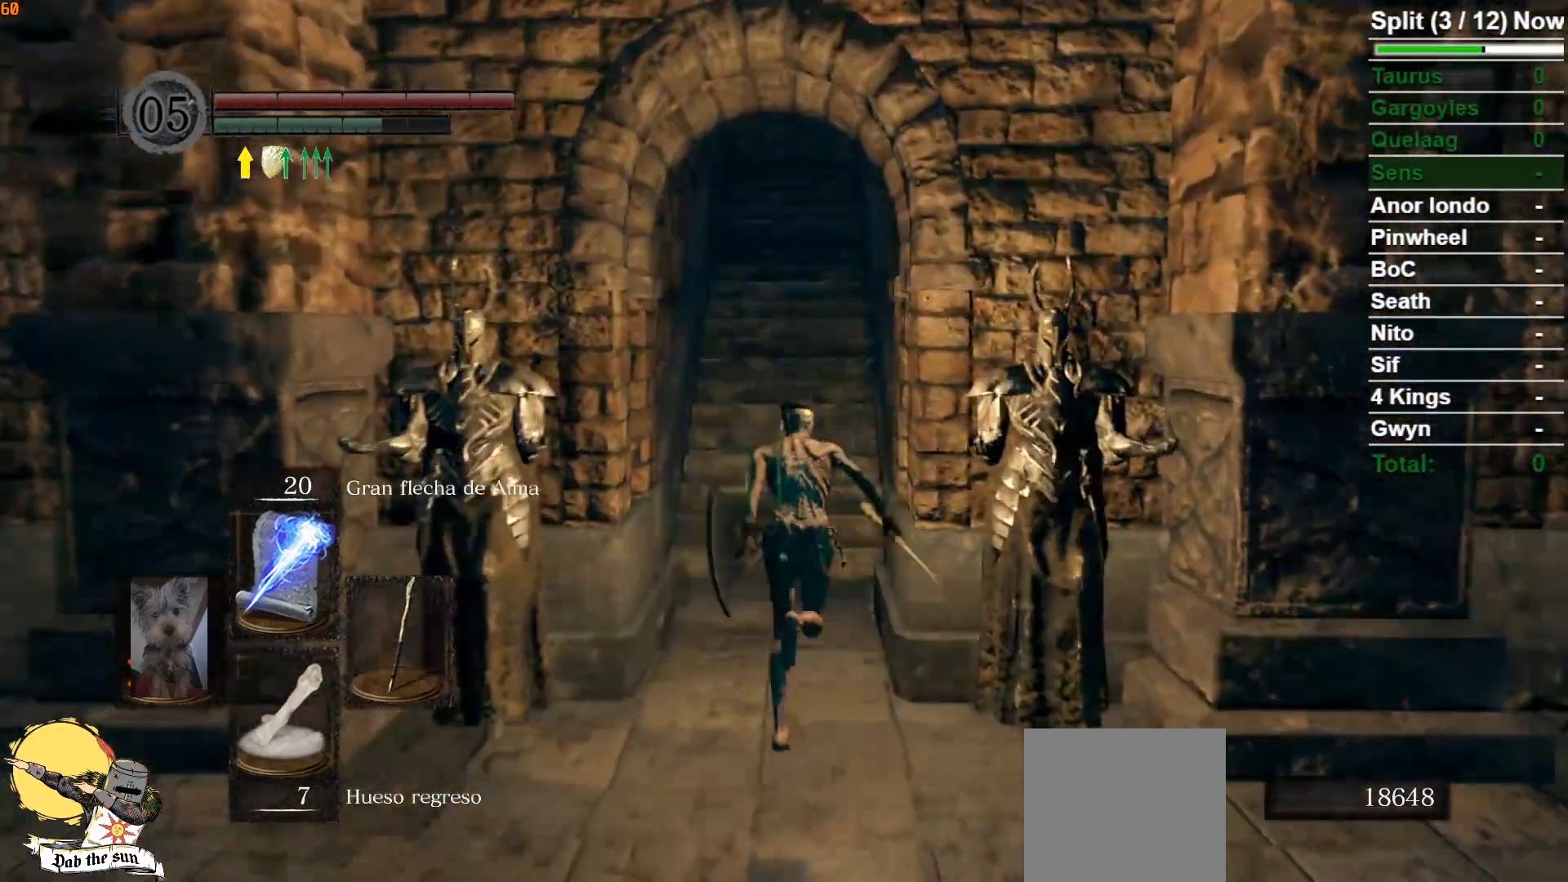
{"buttons": ["B"], "left_stick": "up", "right_stick": "center", "events": []}
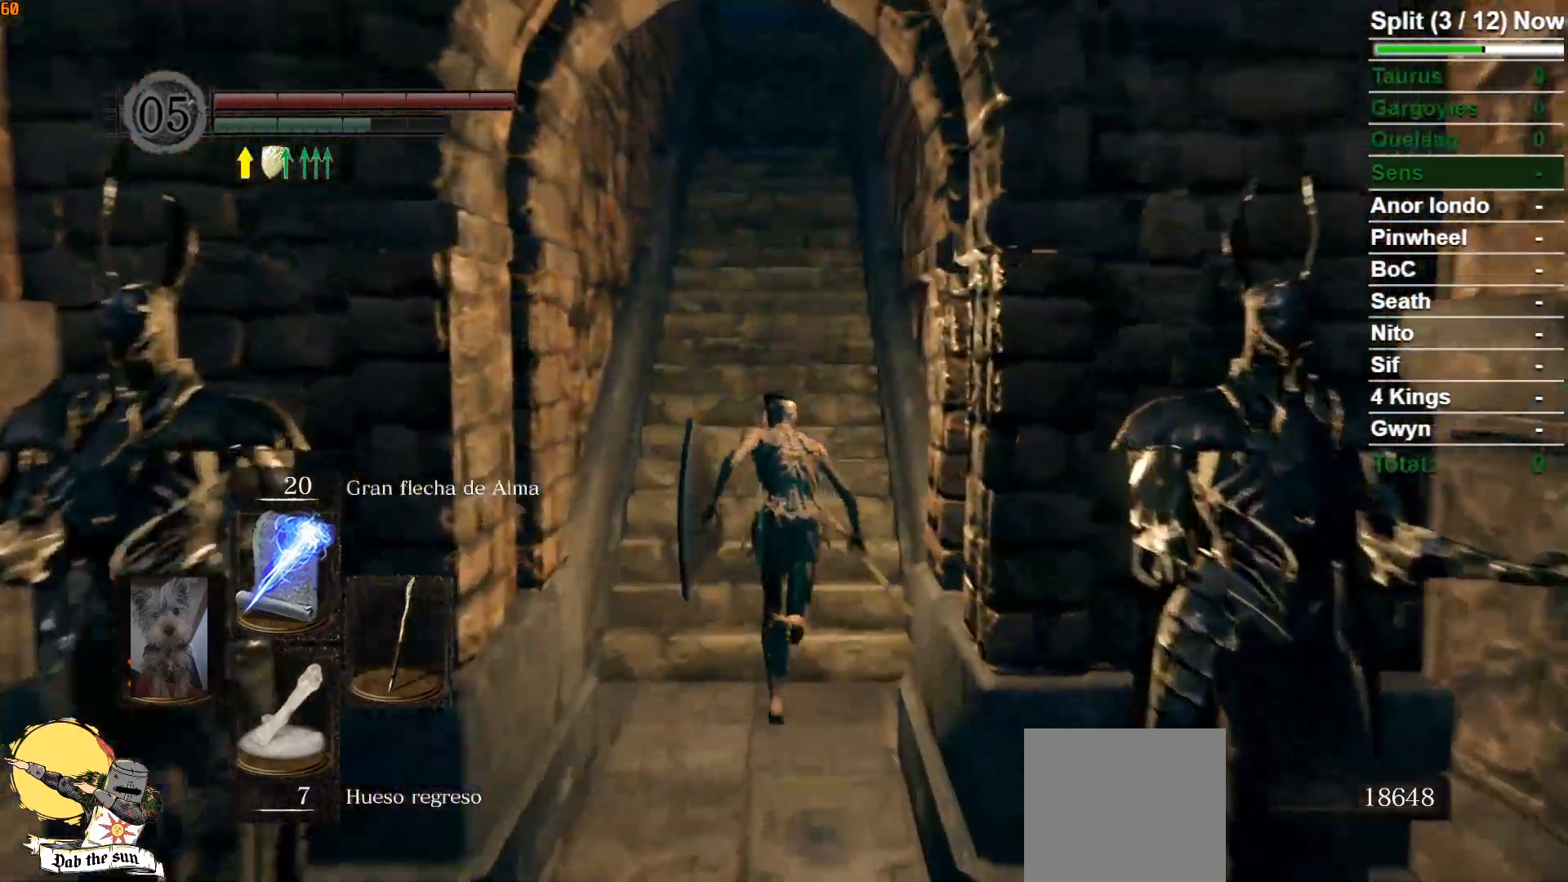
{"buttons": ["B"], "left_stick": "up", "right_stick": "center", "events": []}
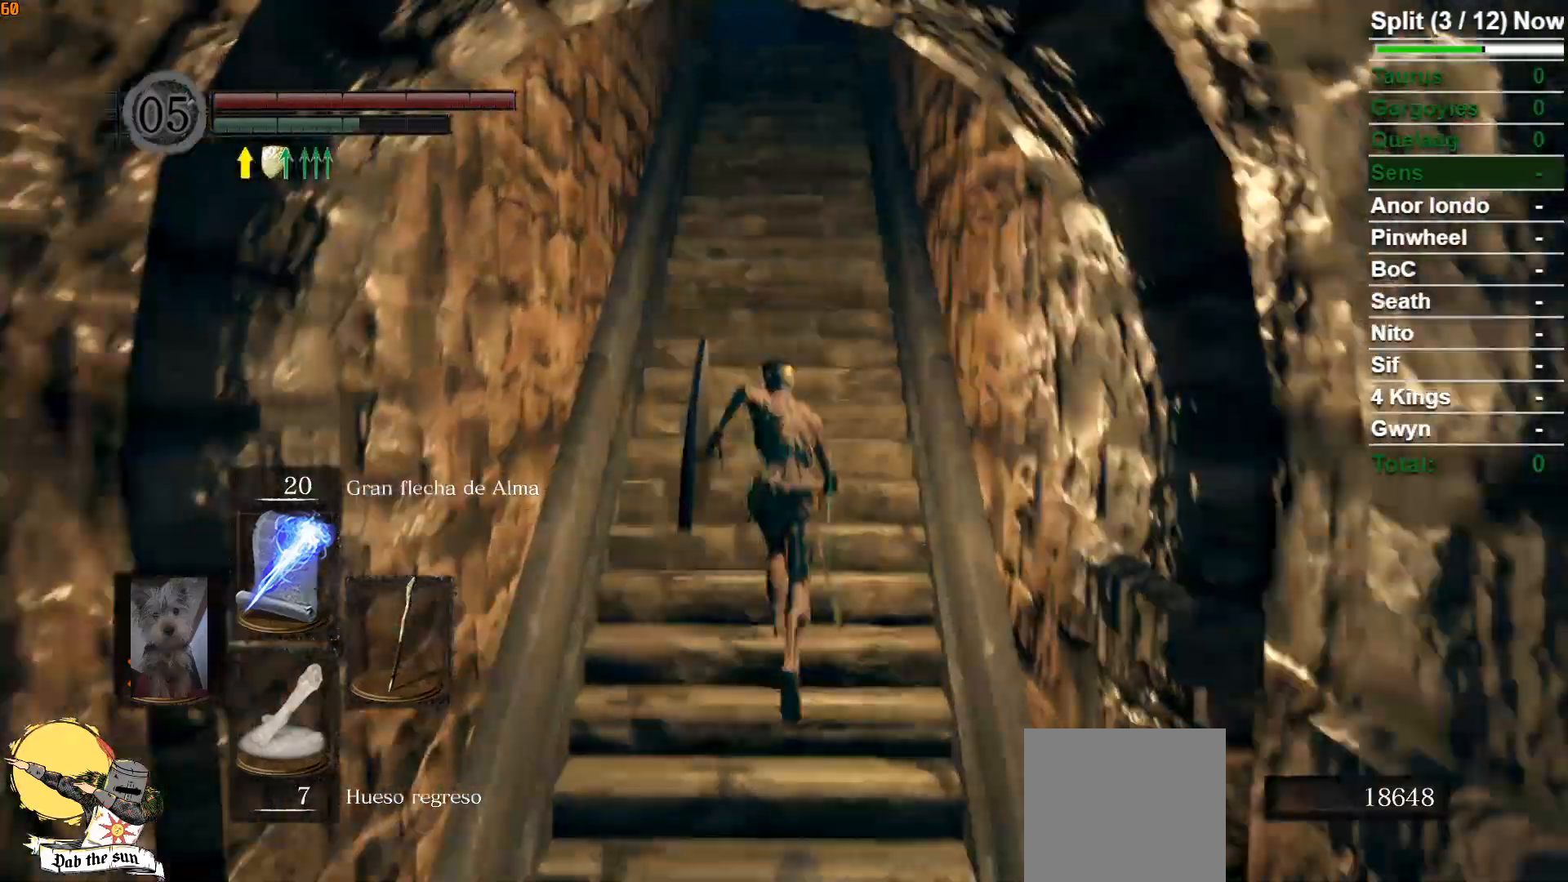
{"buttons": ["B"], "left_stick": "up", "right_stick": "center", "events": []}
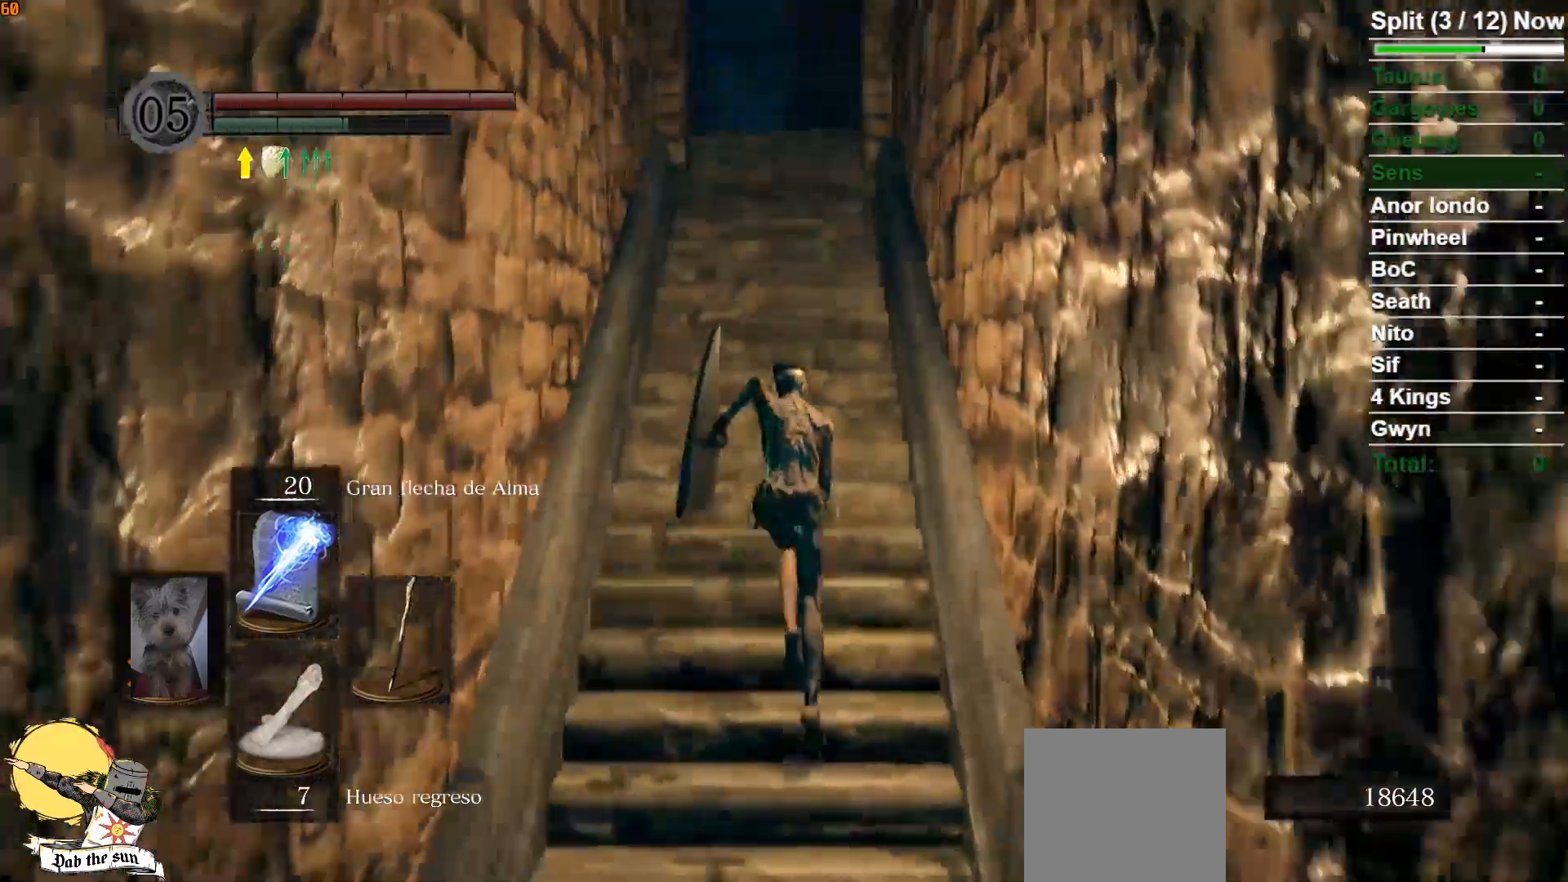
{"buttons": ["B"], "left_stick": "up", "right_stick": "center", "events": [[250, "right_stick", "down-left"], [450, "right_stick", "center"]]}
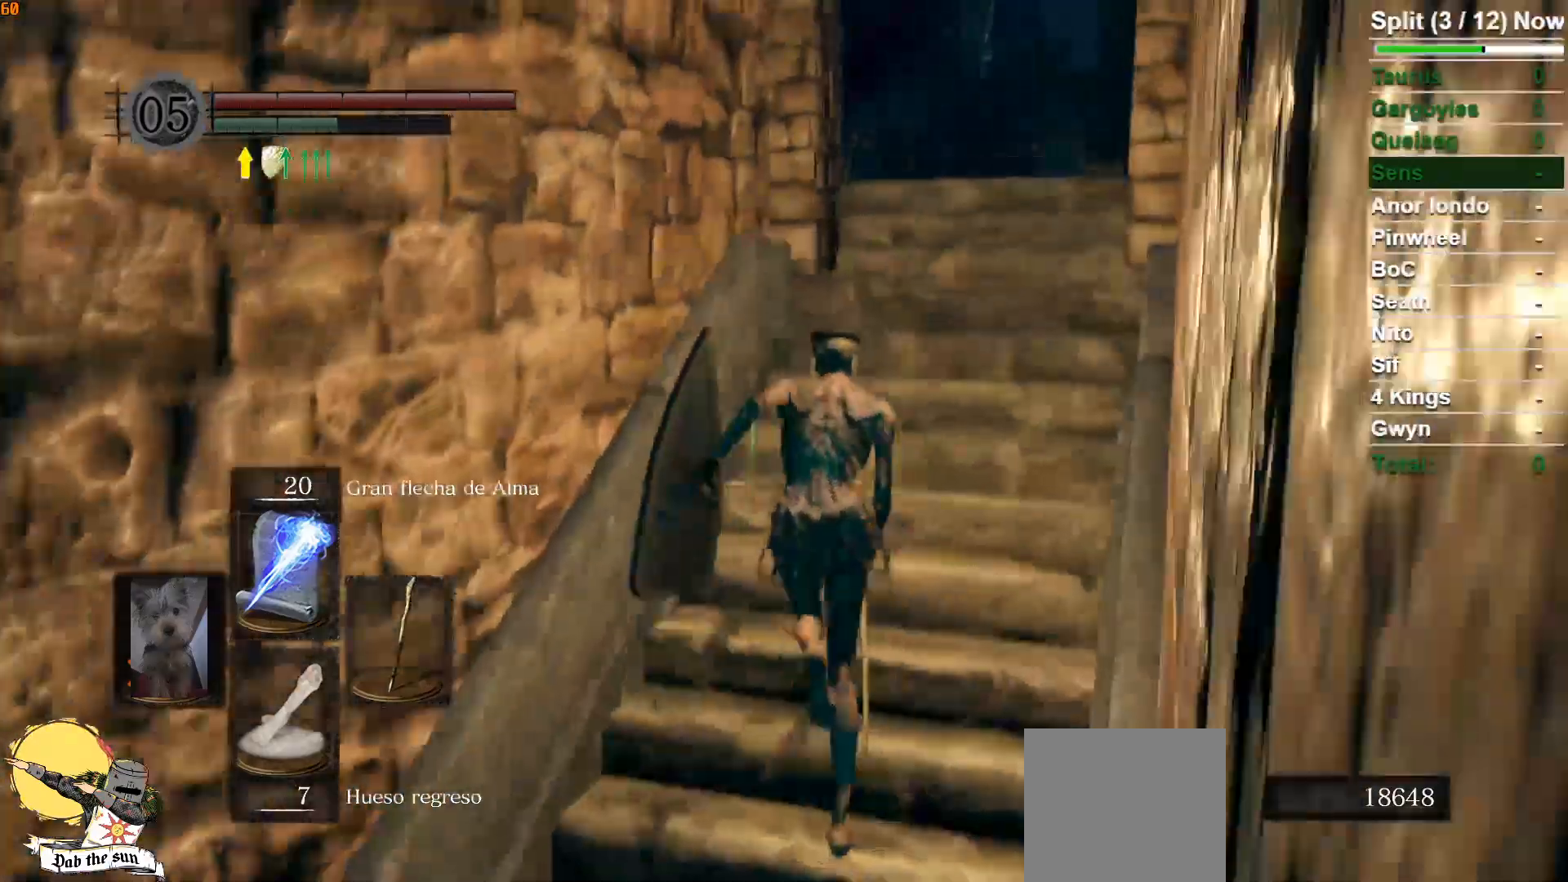
{"buttons": ["B"], "left_stick": "up", "right_stick": "down-left", "events": [[367, "right_stick", "down-left"]]}
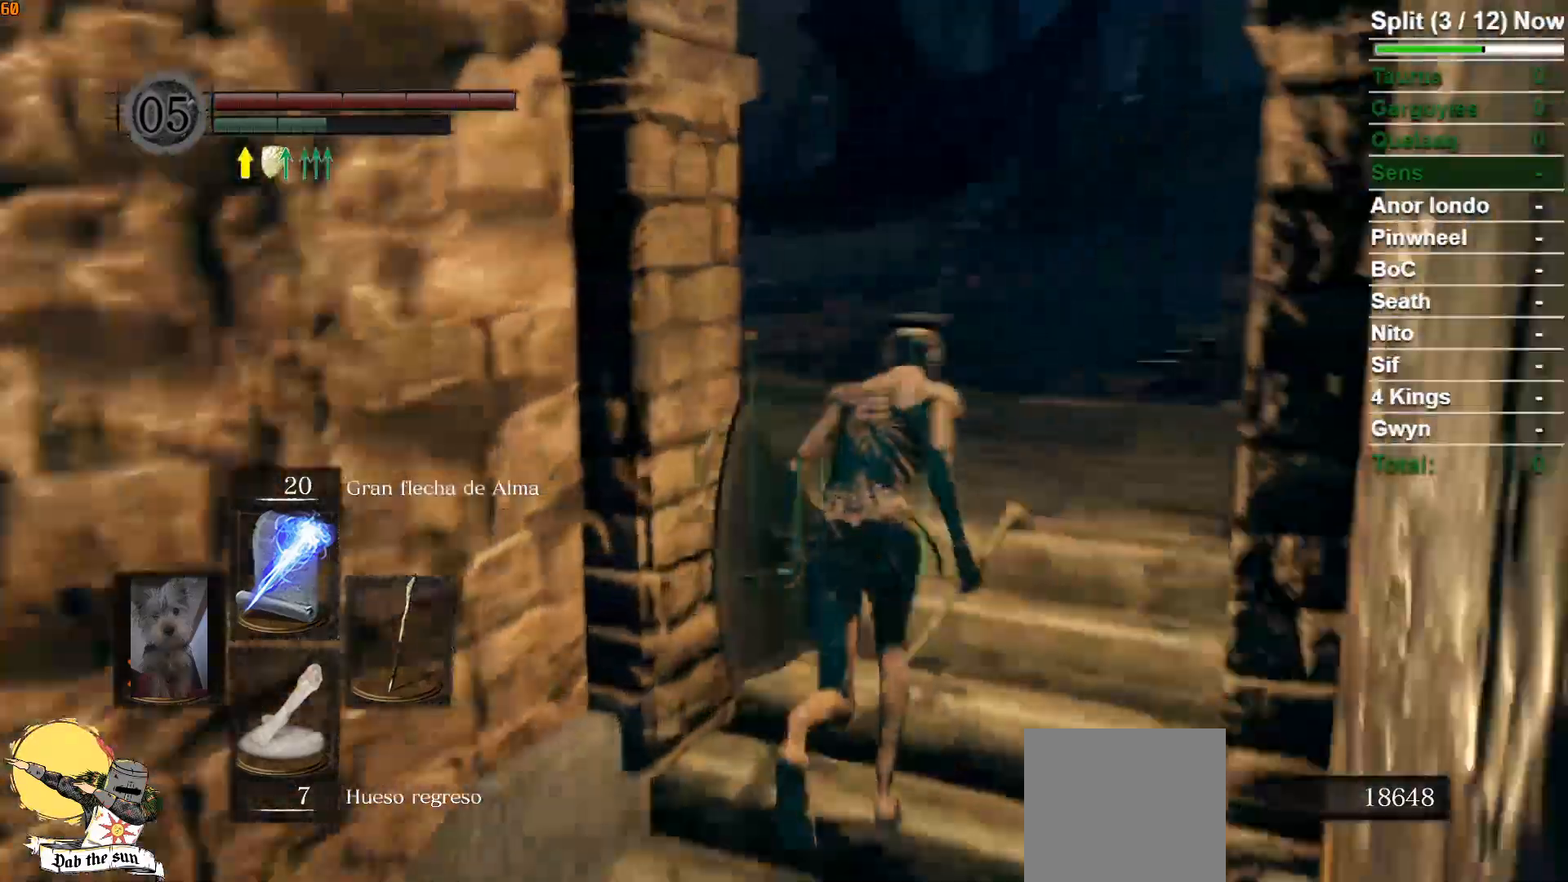
{"buttons": ["B"], "left_stick": "up", "right_stick": "center", "events": [[317, "right_stick", "center"]]}
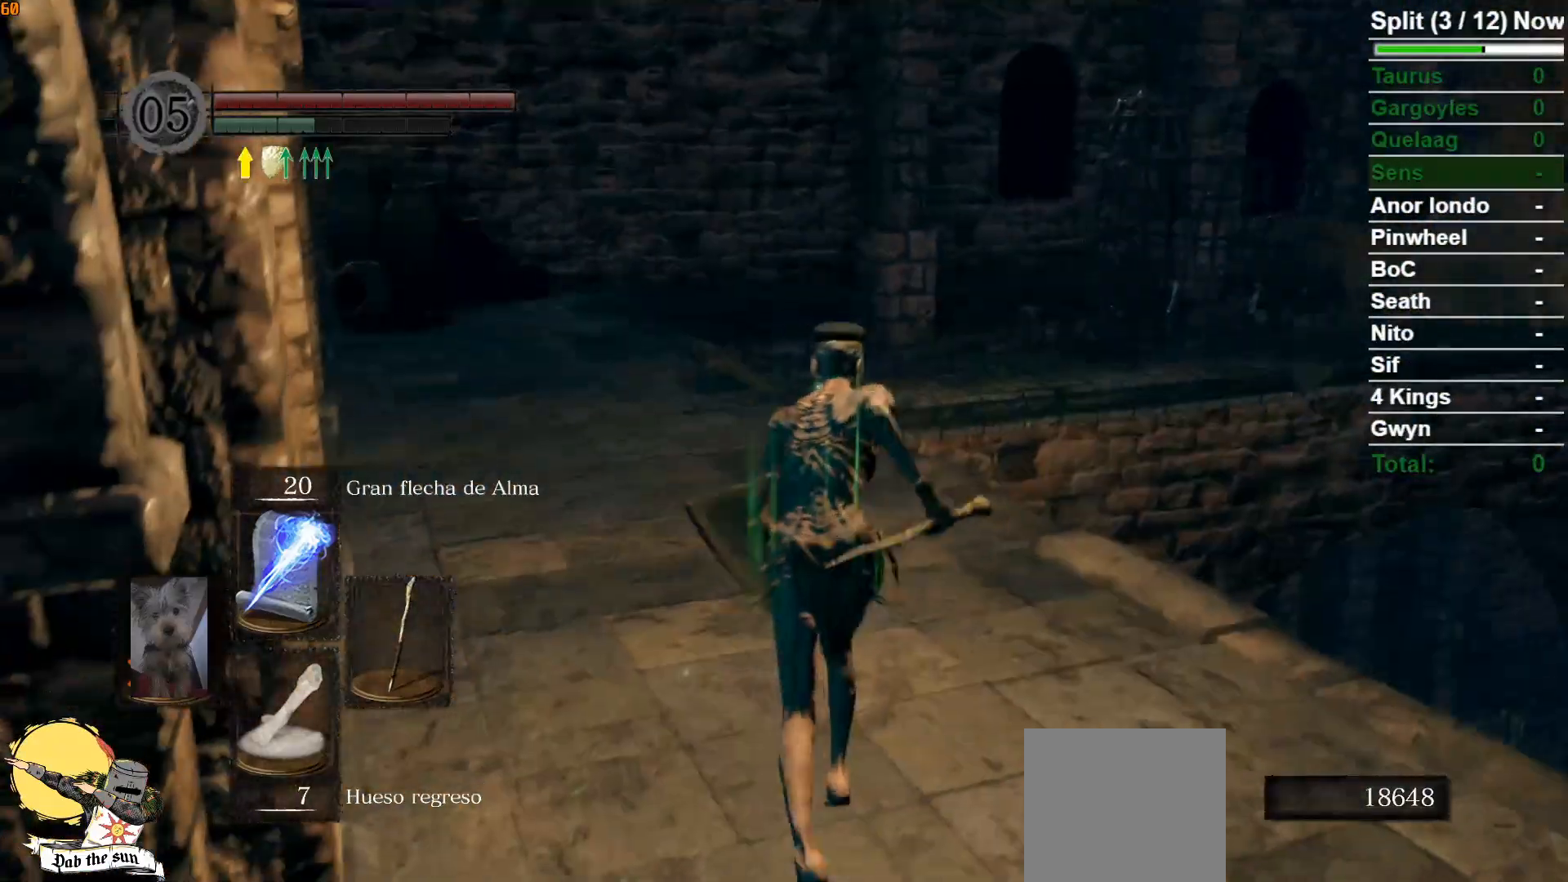
{"buttons": [], "left_stick": "up", "right_stick": "center", "events": [[67, "right_stick", "down"], [250, "right_stick", "center"], [433, "B", "up"]]}
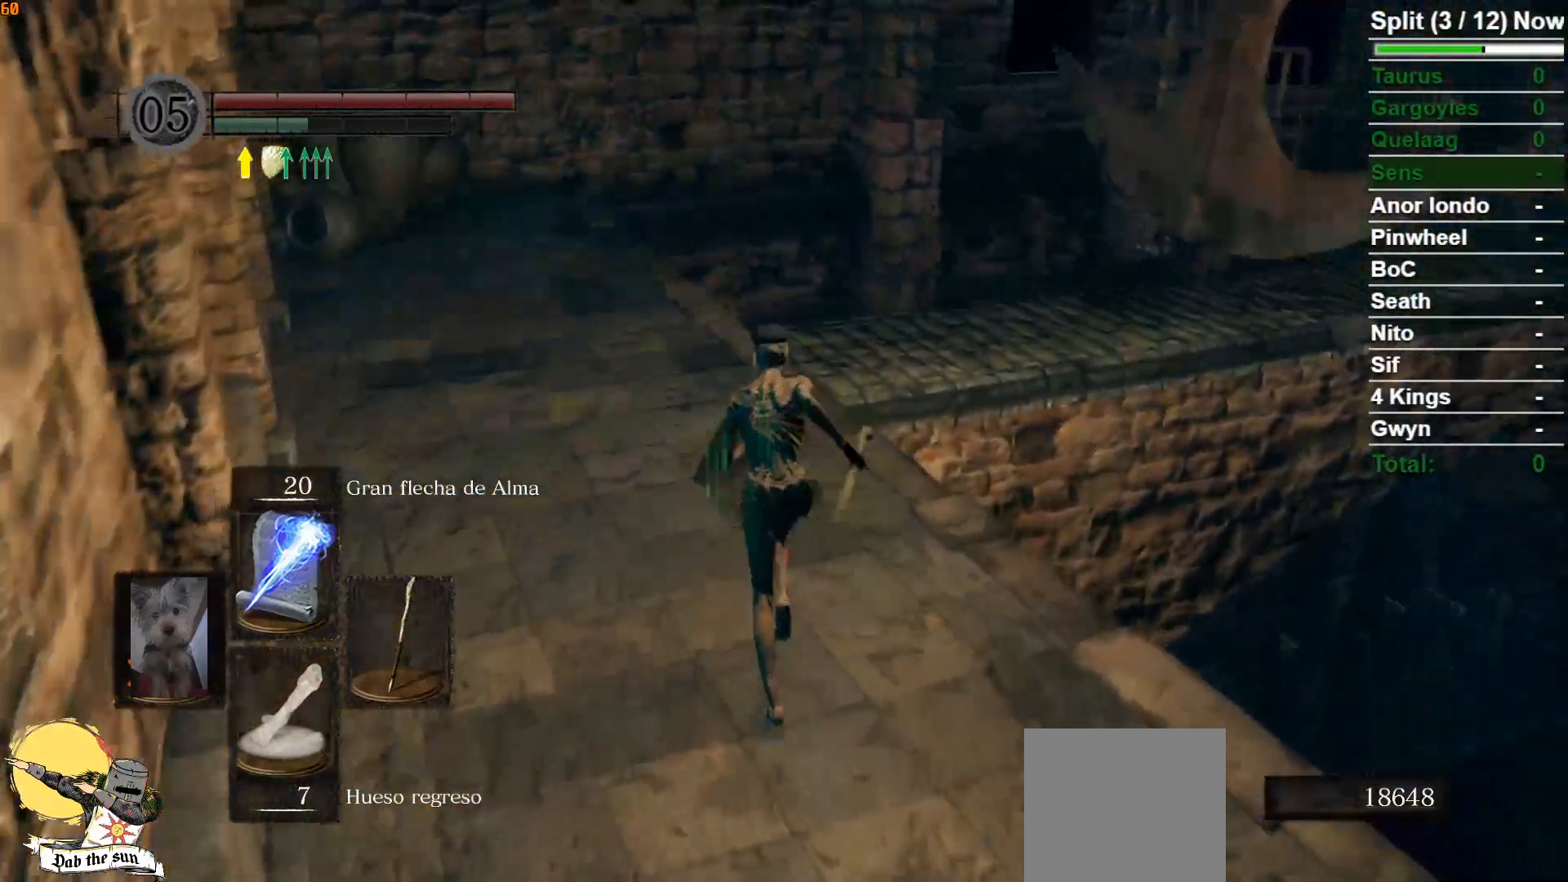
{"buttons": [], "left_stick": "up", "right_stick": "down-right", "events": [[400, "right_stick", "down-right"]]}
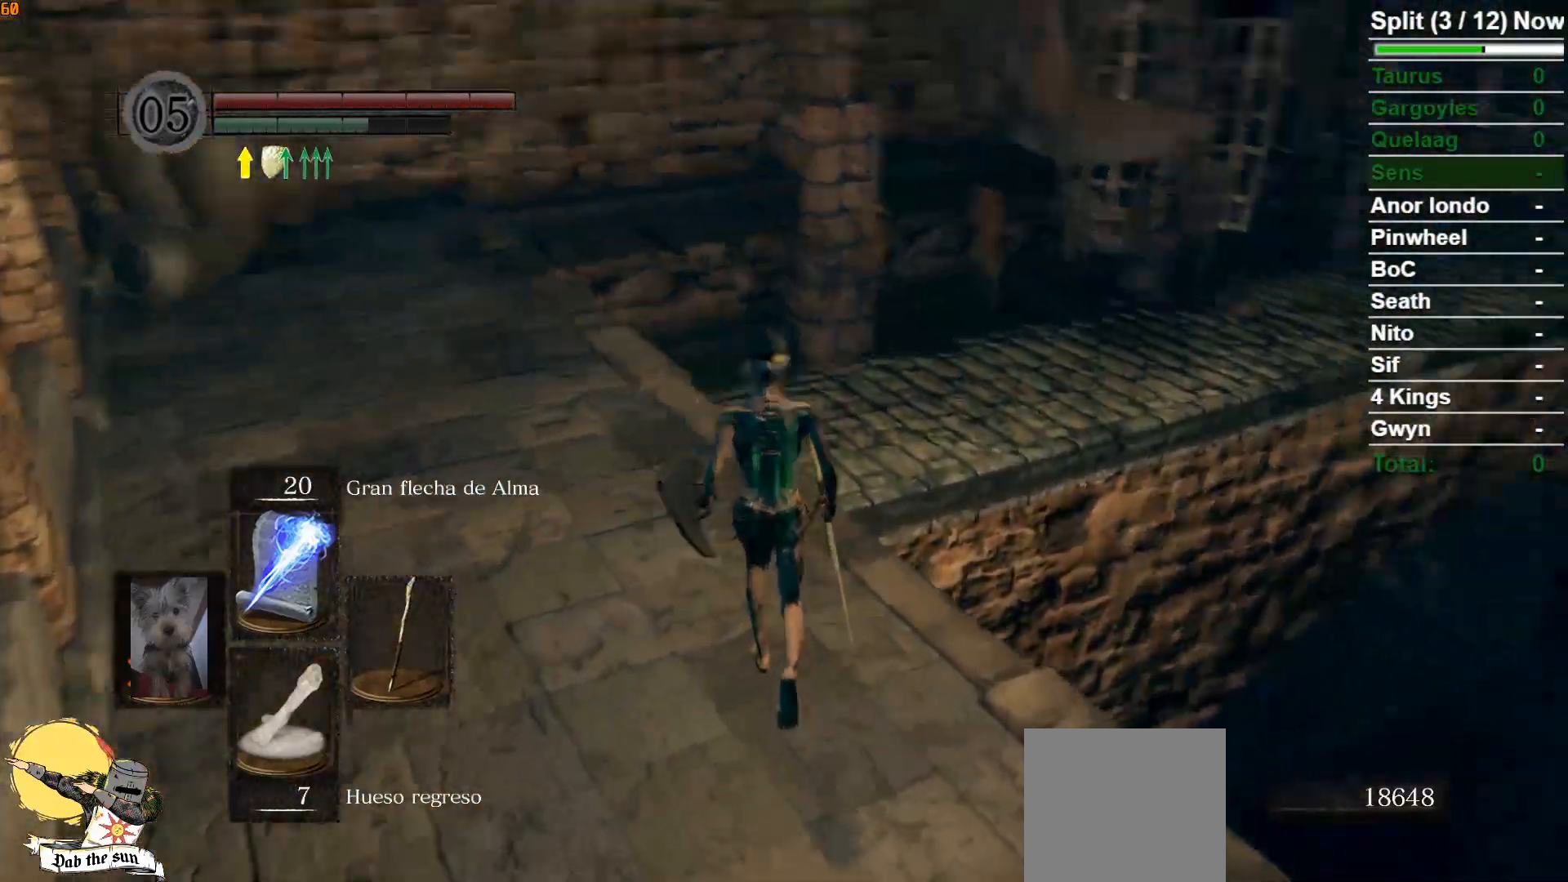
{"buttons": [], "left_stick": "up", "right_stick": "center", "events": [[350, "right_stick", "center"]]}
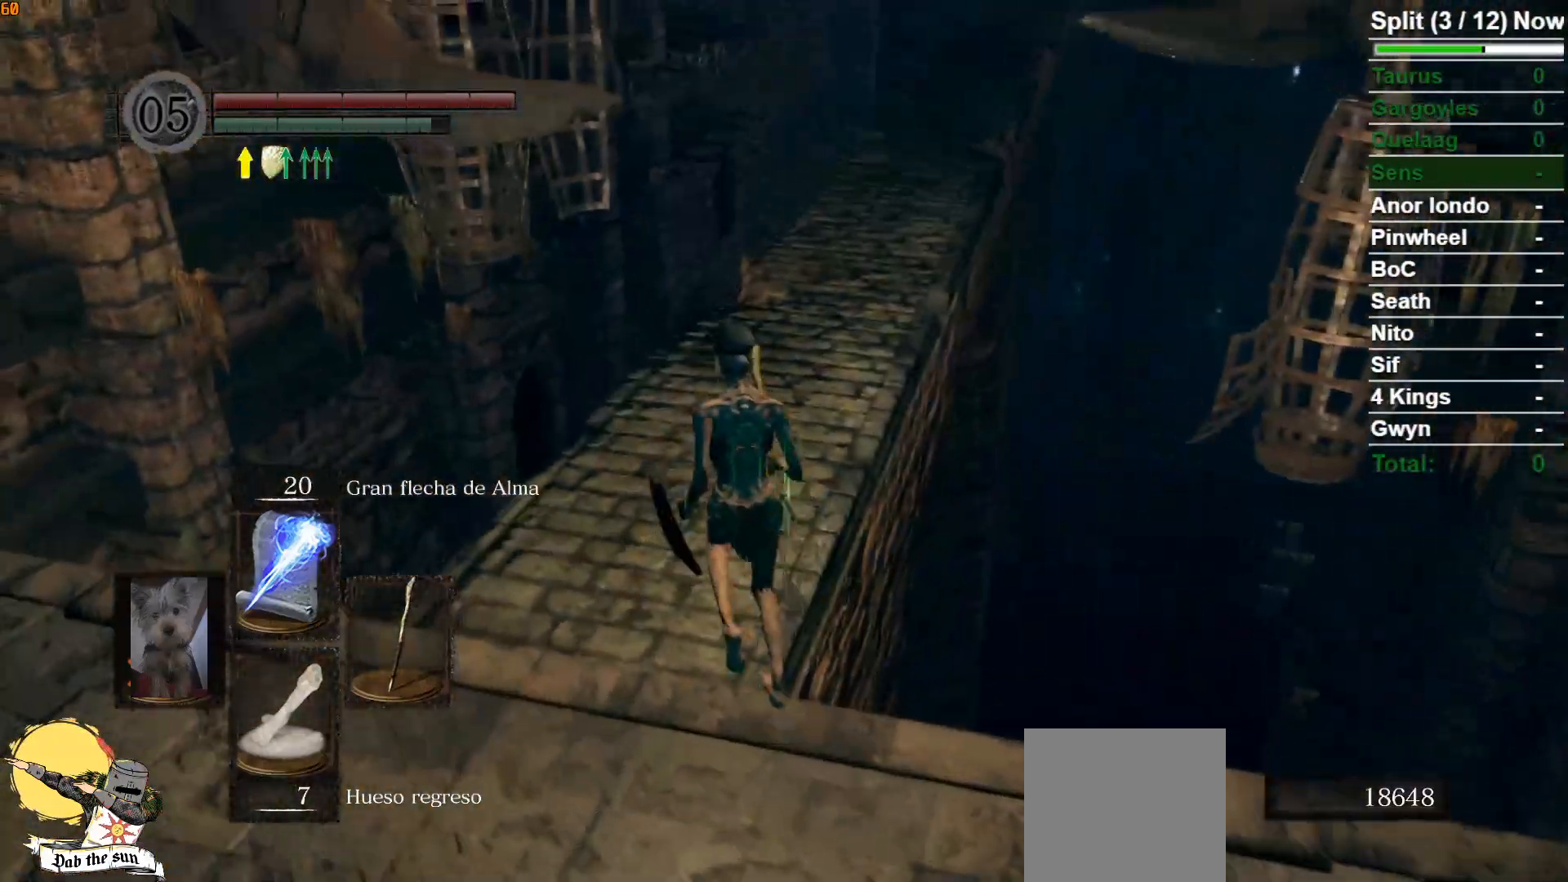
{"buttons": [], "left_stick": "up", "right_stick": "center", "events": []}
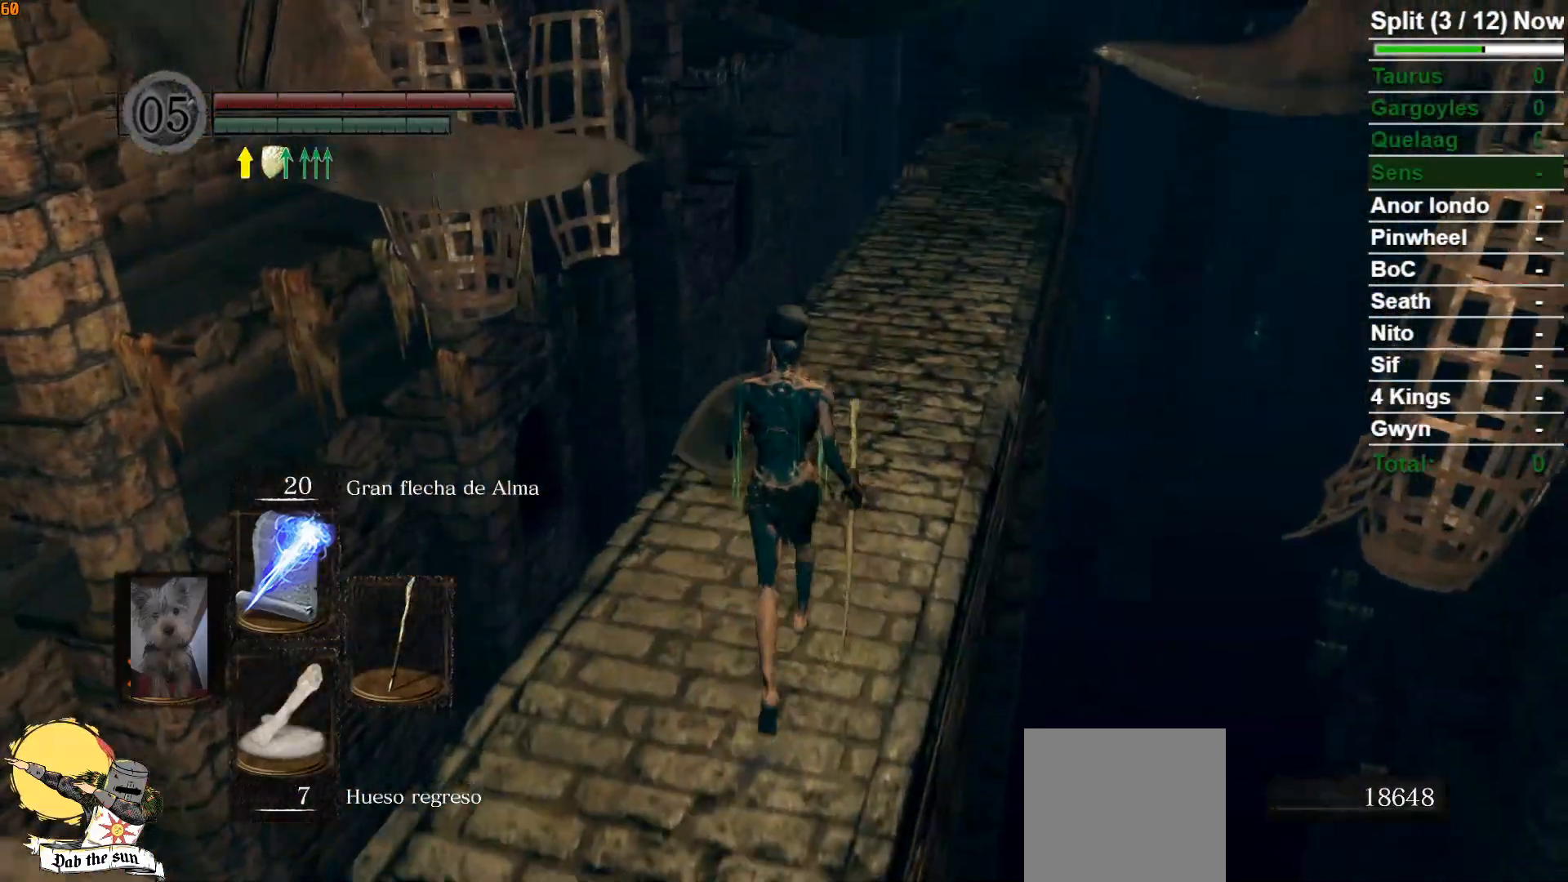
{"buttons": [], "left_stick": "up", "right_stick": "center", "events": []}
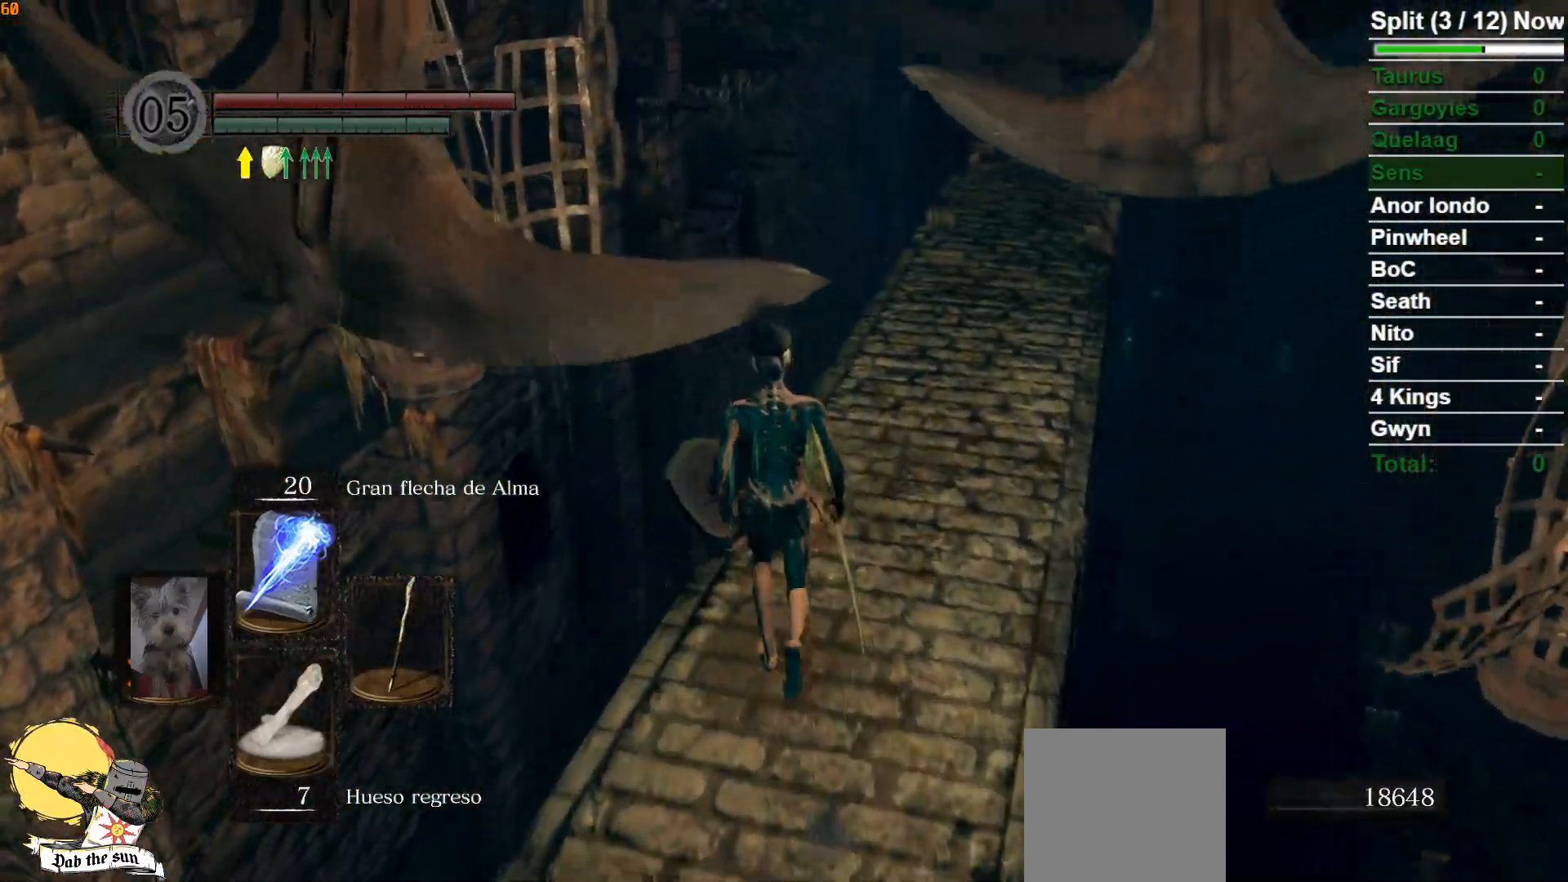
{"buttons": ["B"], "left_stick": "up", "right_stick": "center", "events": [[133, "right_stick", "down-right"], [367, "right_stick", "center"], [417, "B", "down"]]}
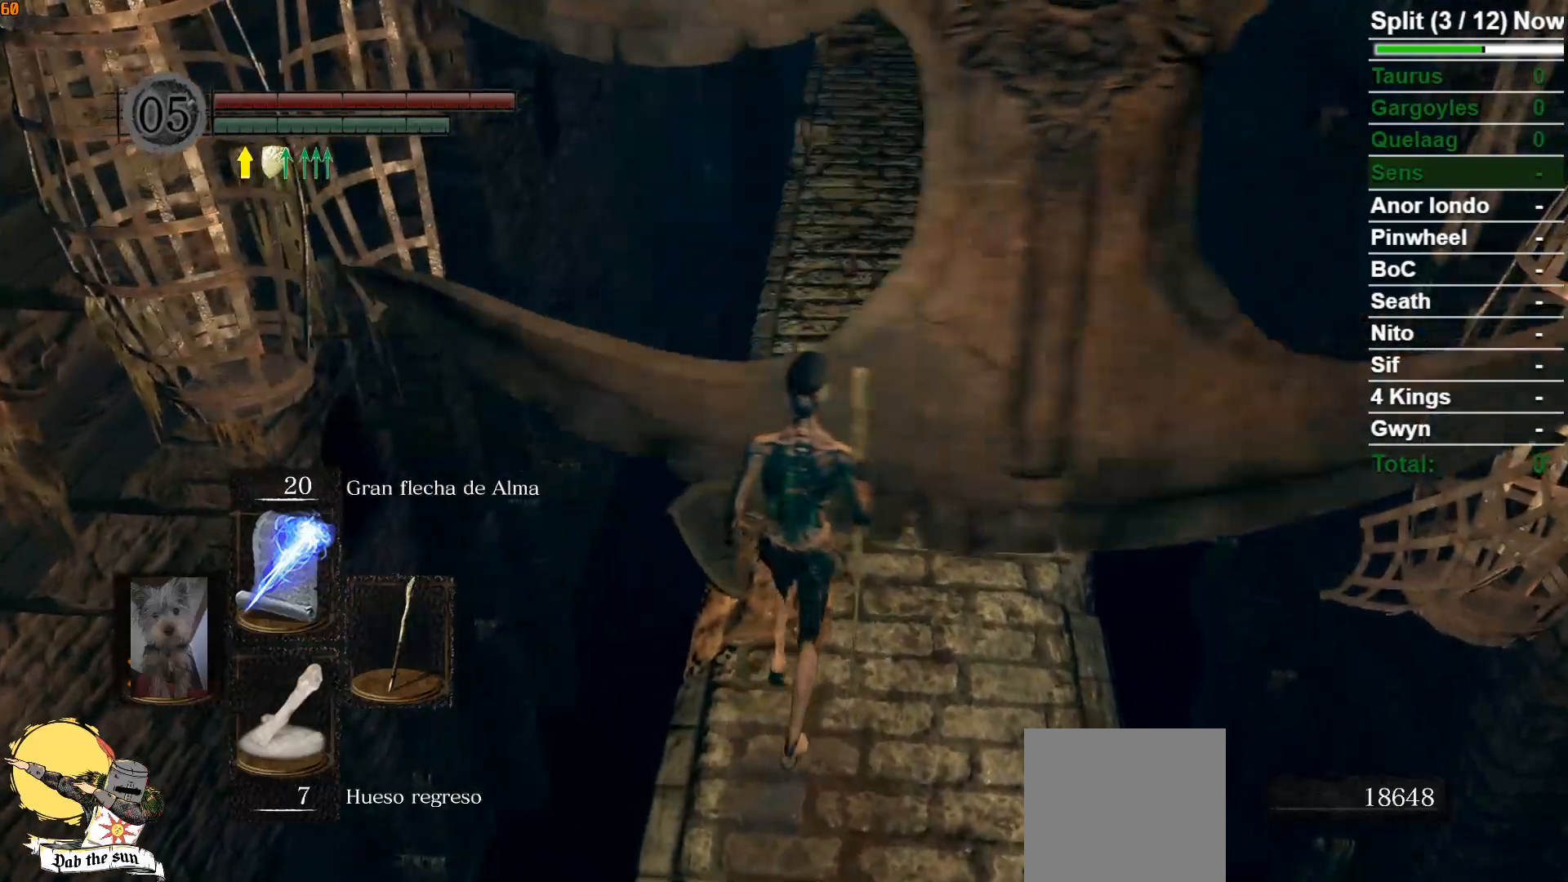
{"buttons": ["B"], "left_stick": "up", "right_stick": "up", "events": [[100, "right_stick", "down-right"], [200, "right_stick", "center"], [483, "right_stick", "up"]]}
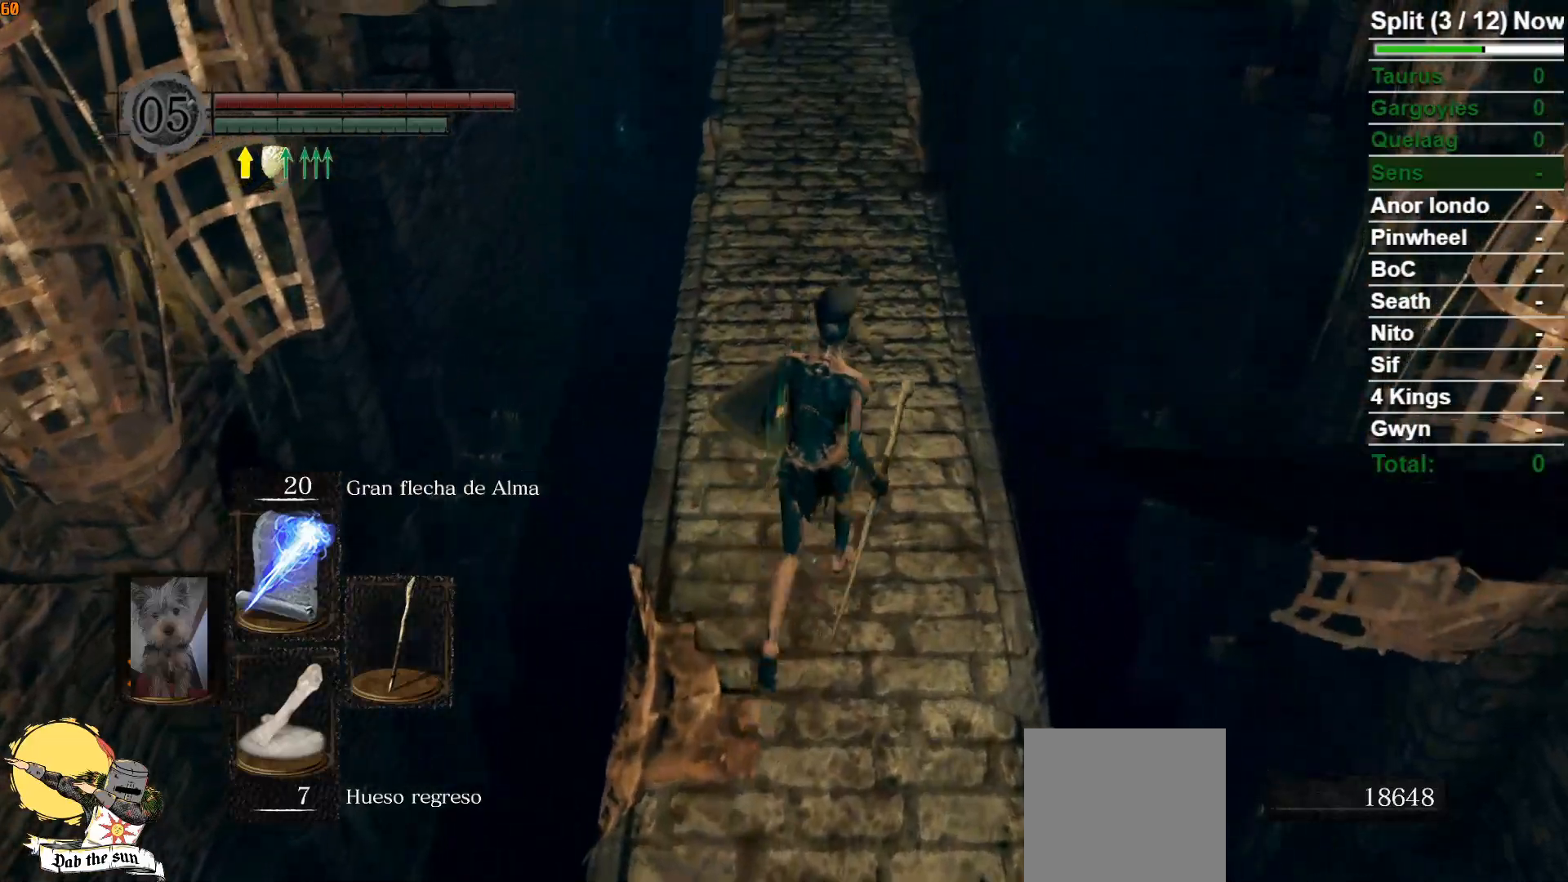
{"buttons": ["B"], "left_stick": "up", "right_stick": "center", "events": [[150, "right_stick", "center"]]}
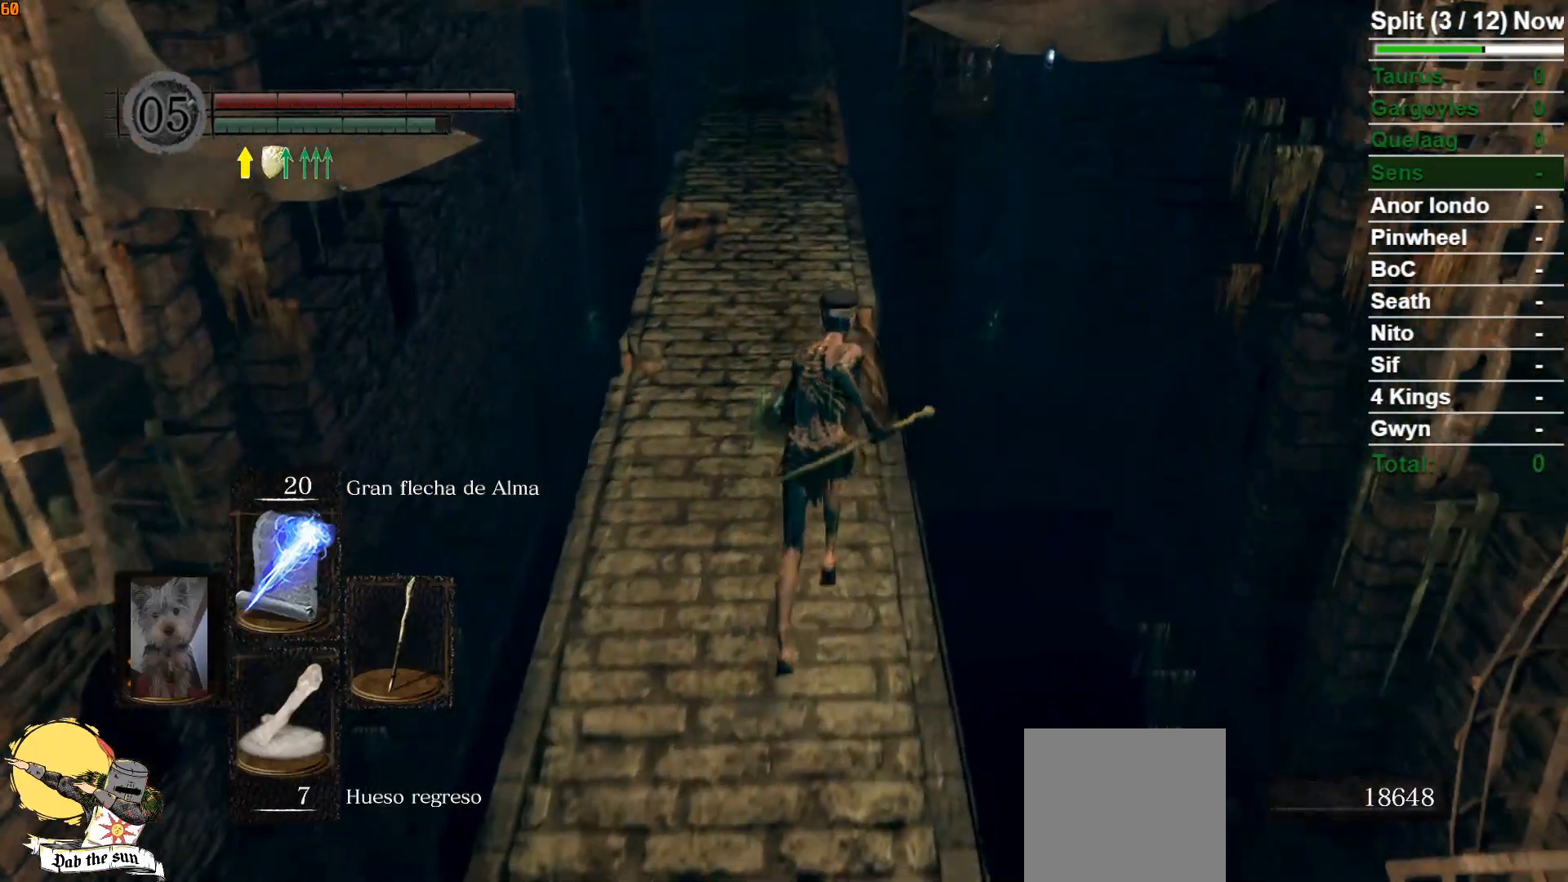
{"buttons": ["B"], "left_stick": "up", "right_stick": "center", "events": []}
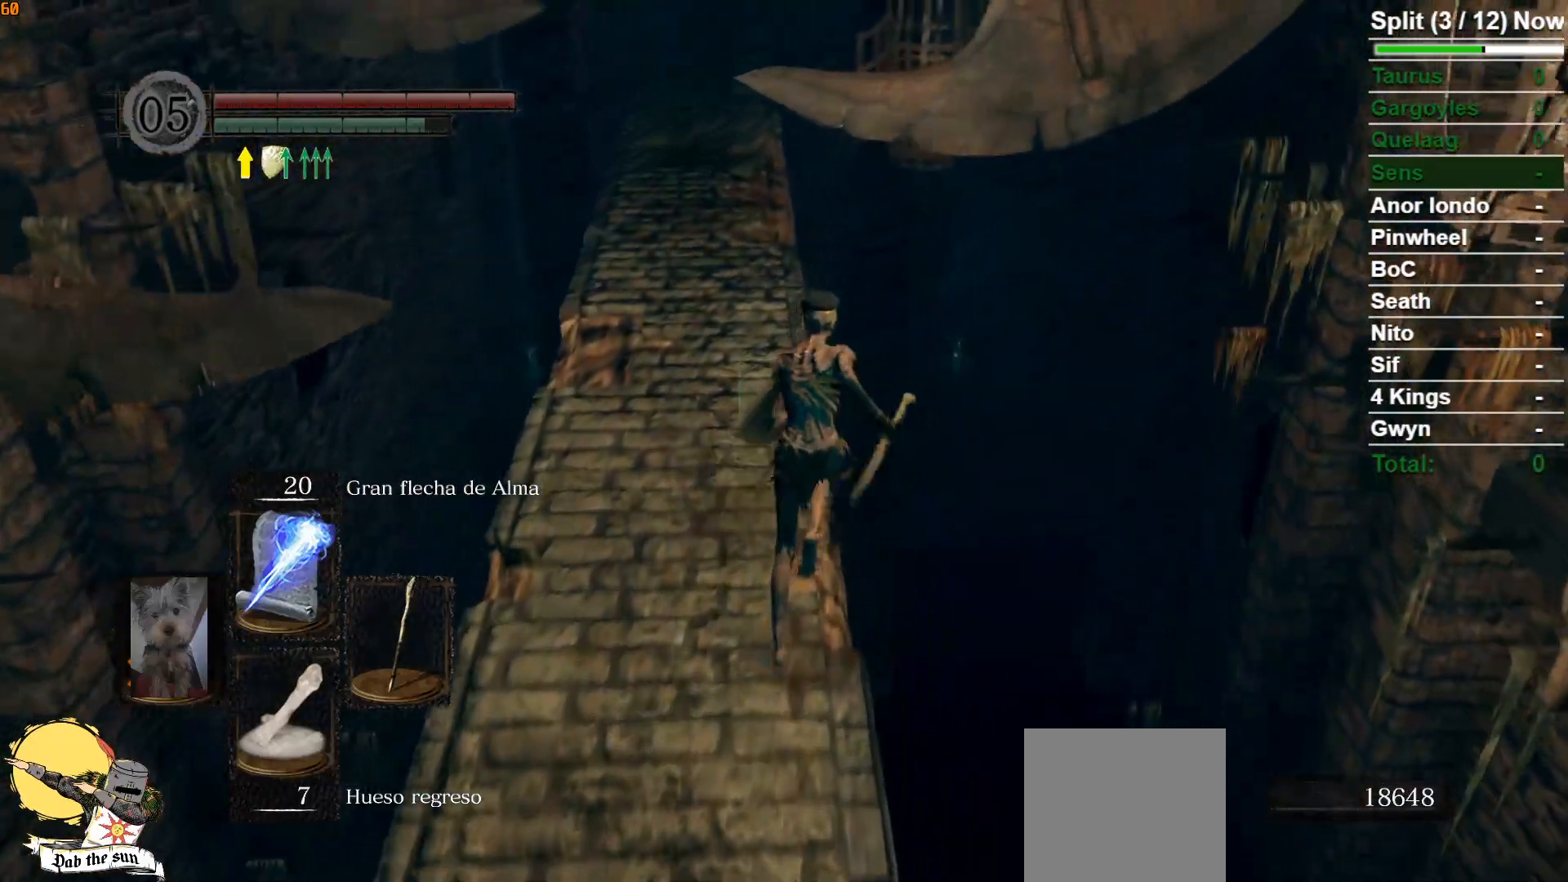
{"buttons": ["B"], "left_stick": "up", "right_stick": "center", "events": []}
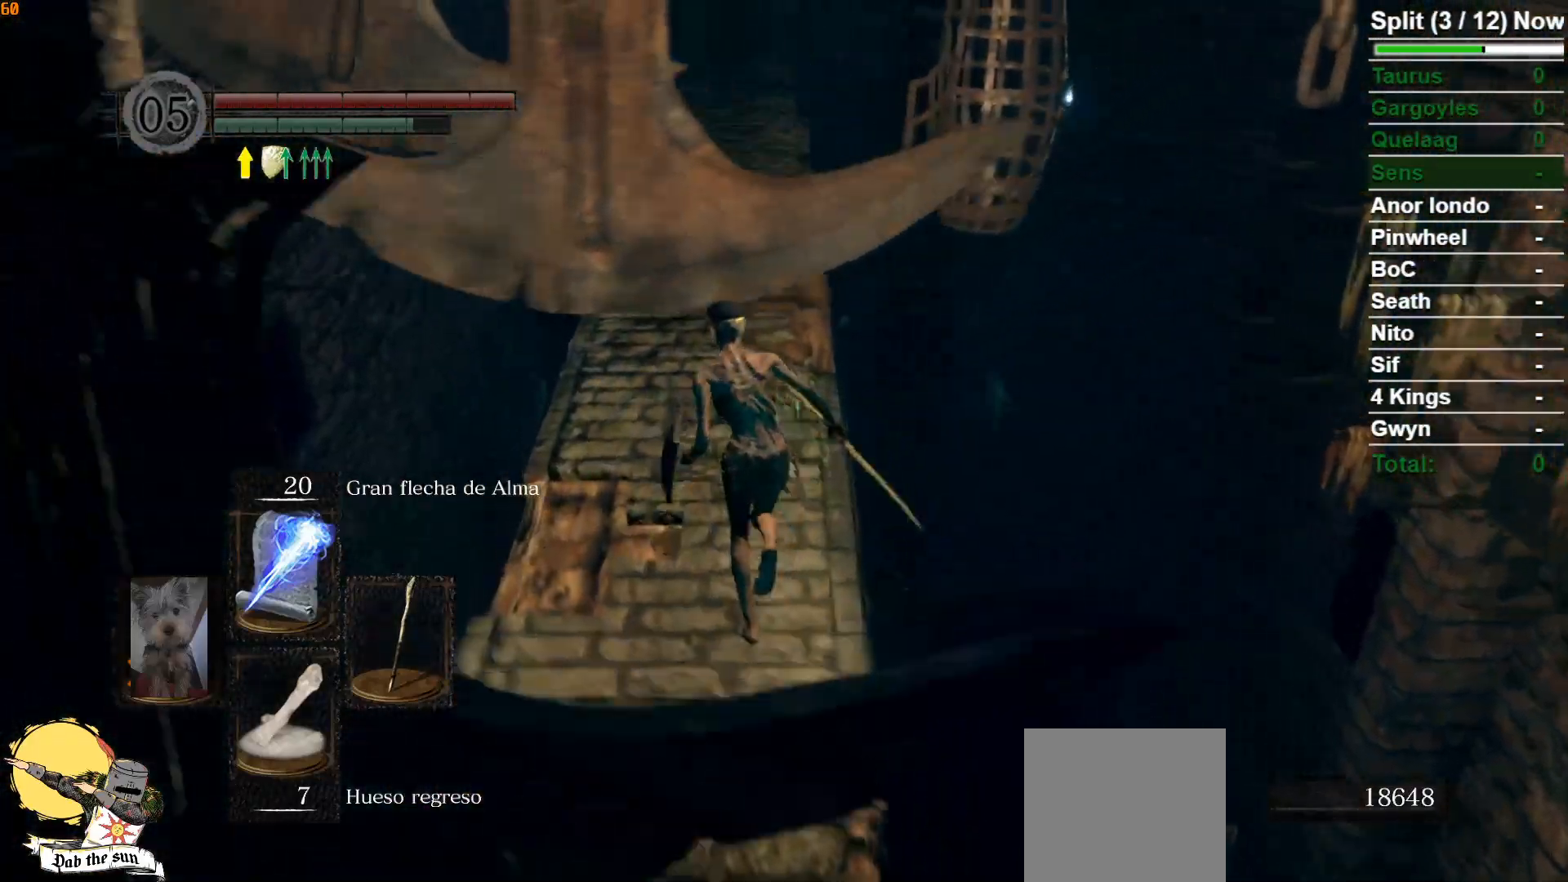
{"buttons": ["B"], "left_stick": "up", "right_stick": "center", "events": []}
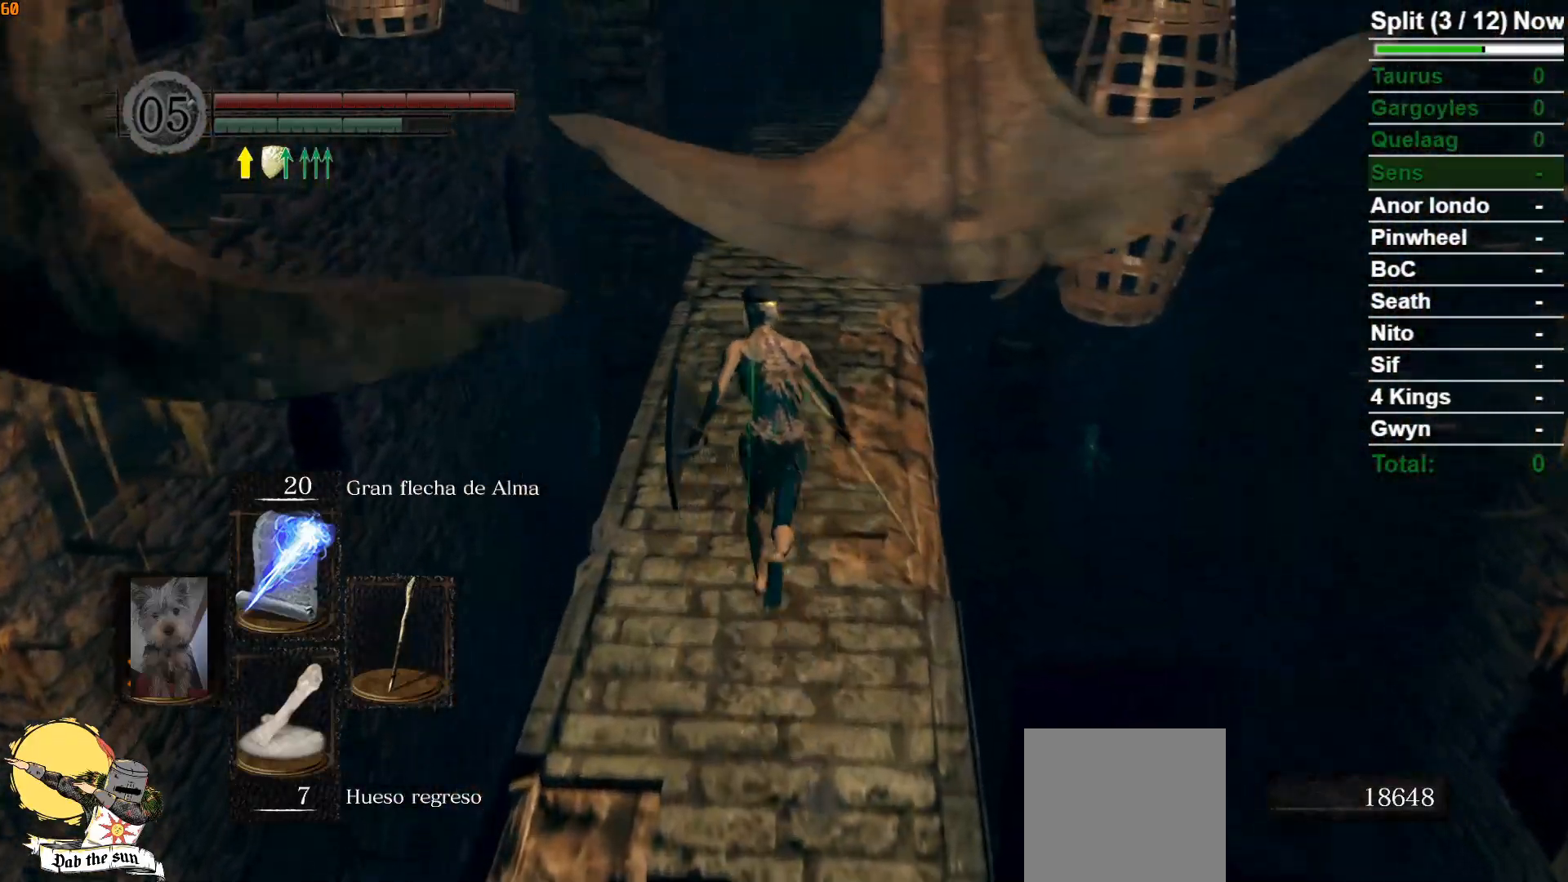
{"buttons": ["B"], "left_stick": "up", "right_stick": "center", "events": []}
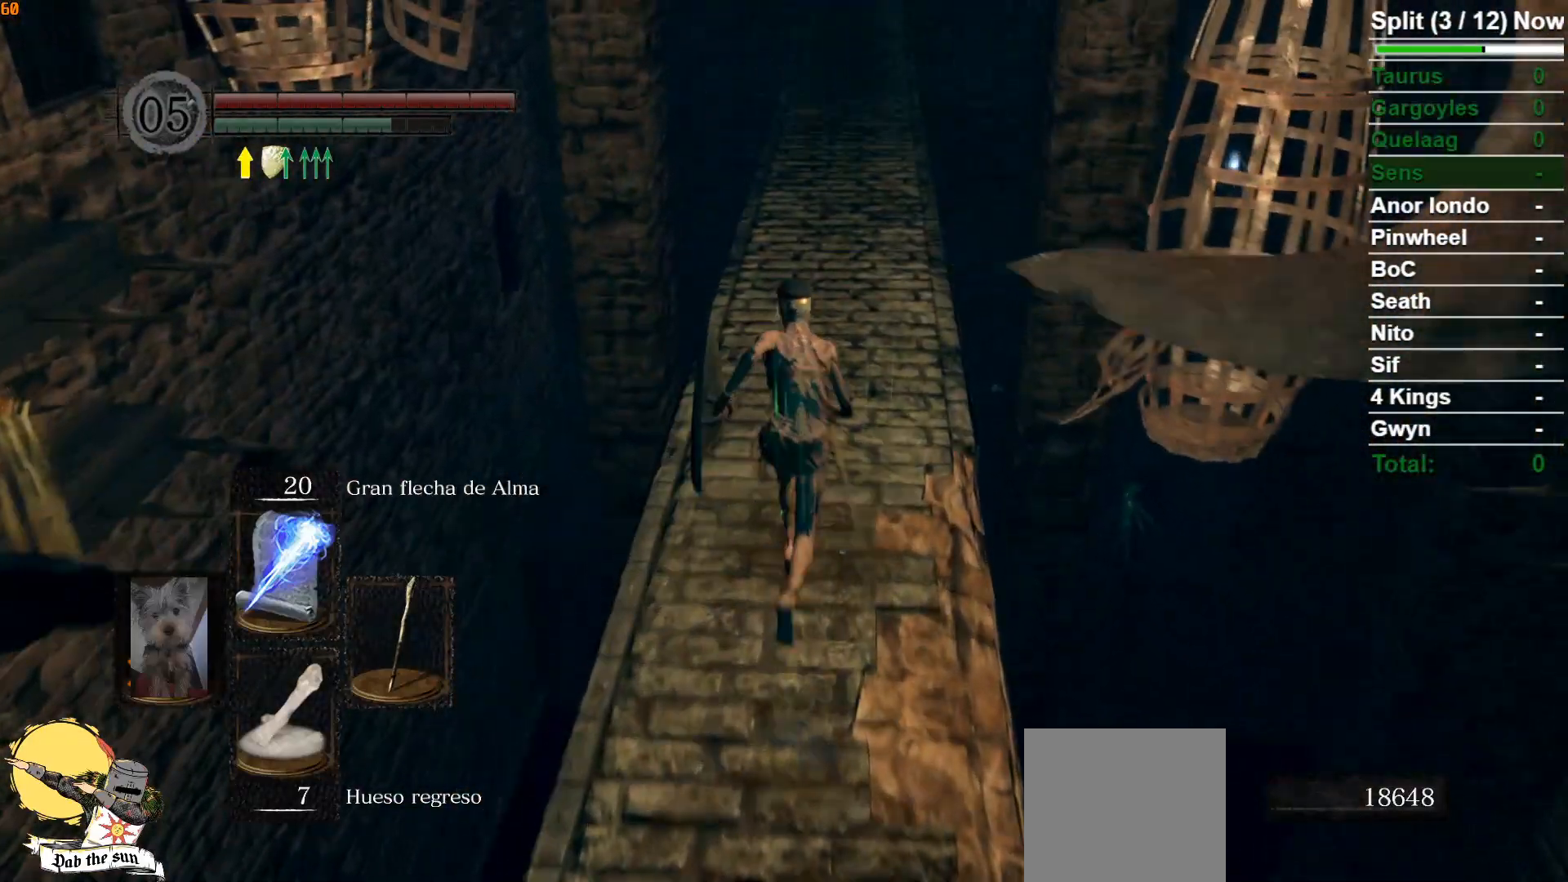
{"buttons": ["B"], "left_stick": "up", "right_stick": "center", "events": []}
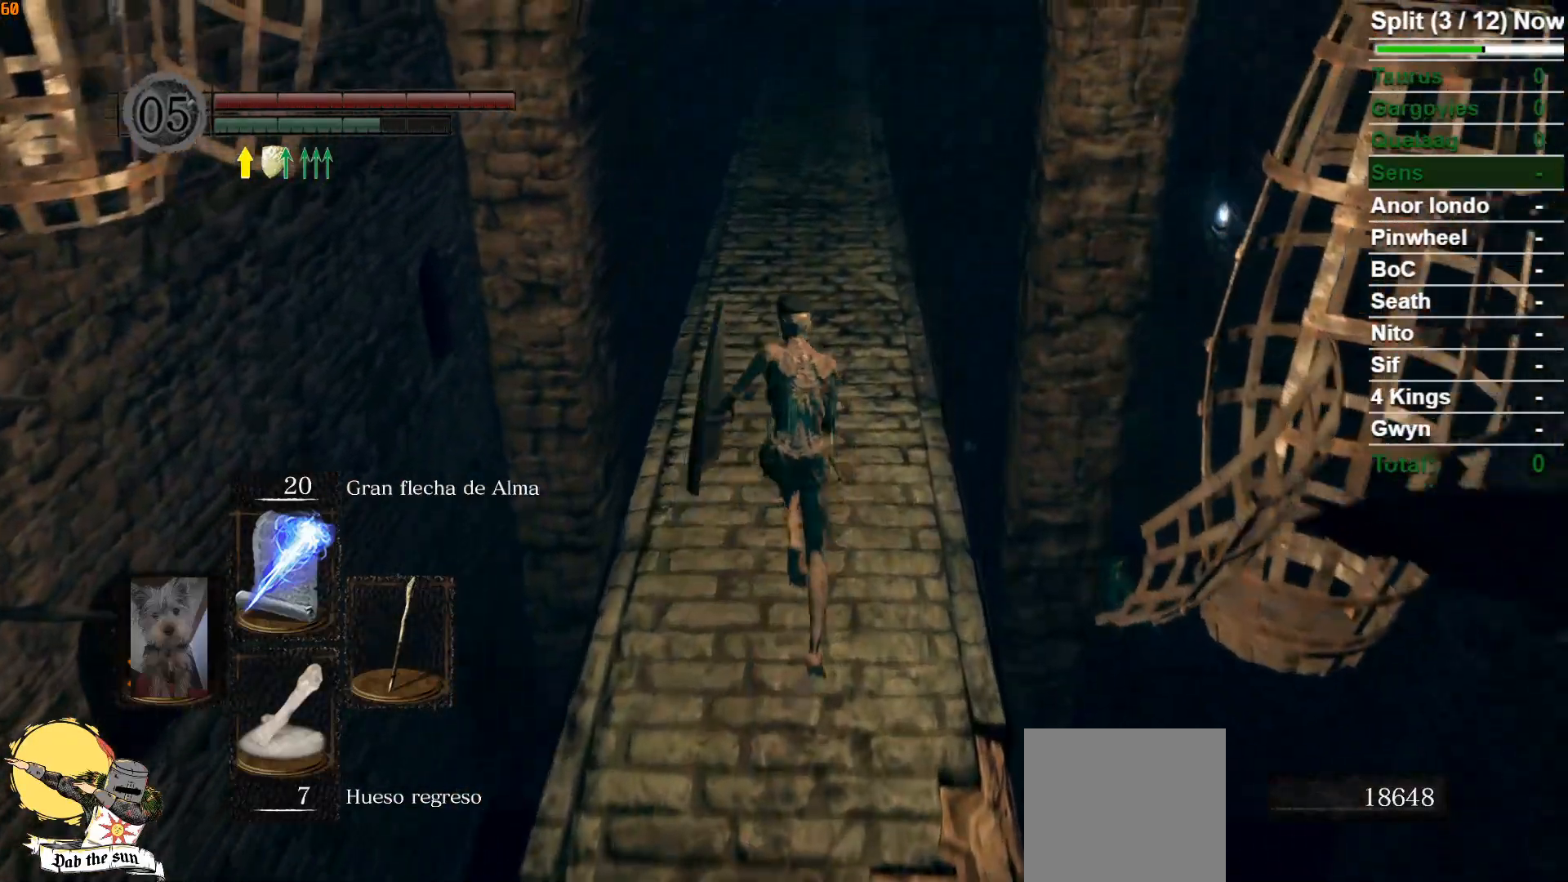
{"buttons": ["B"], "left_stick": "up", "right_stick": "center", "events": []}
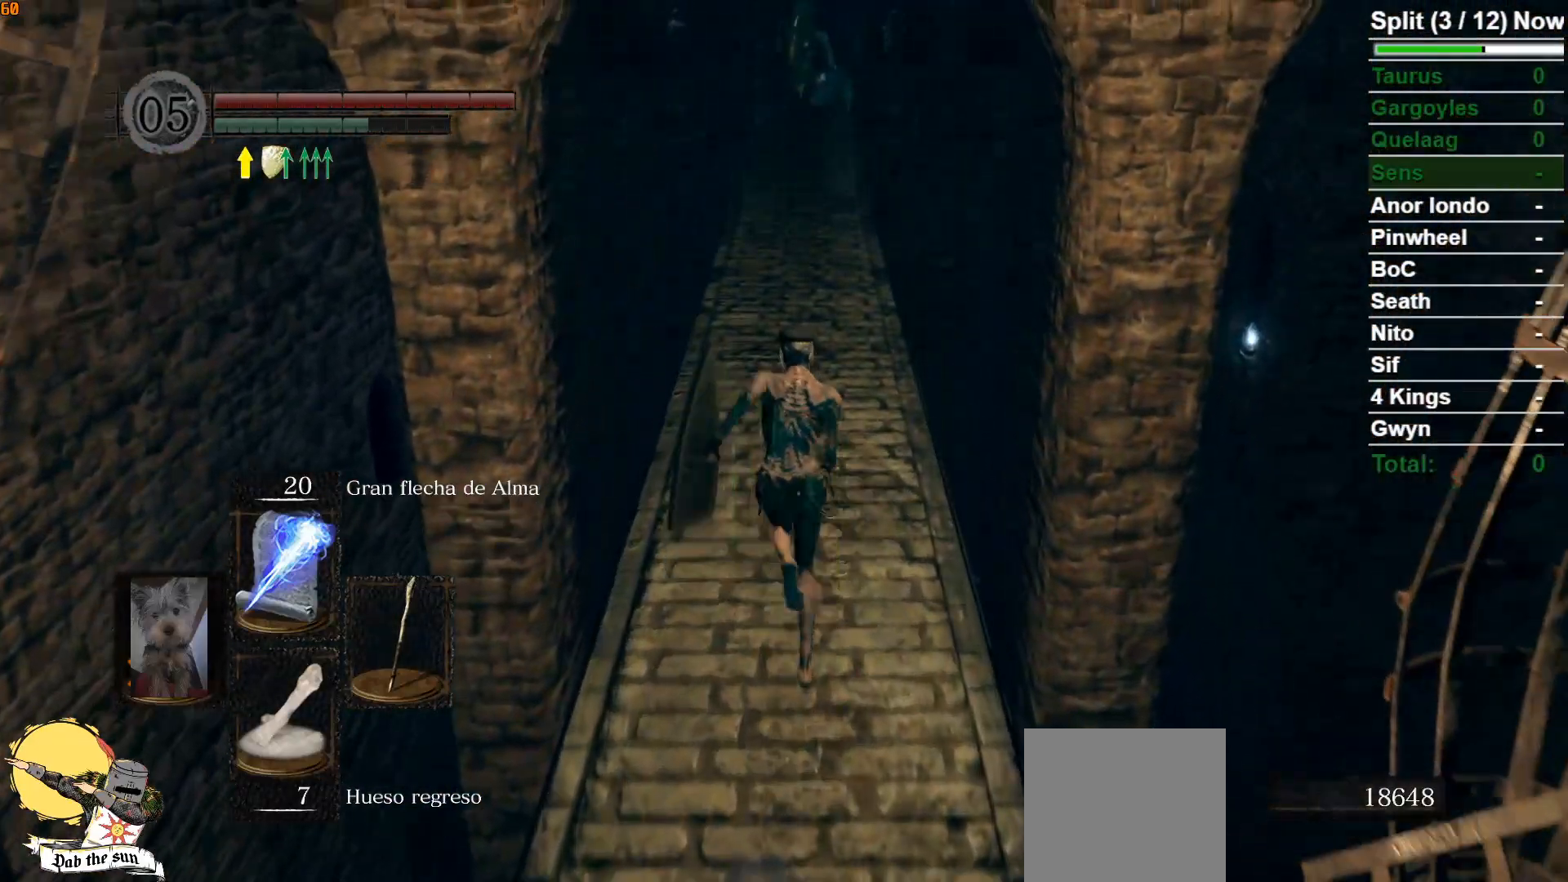
{"buttons": [], "left_stick": "up", "right_stick": "center", "events": [[317, "B", "up"]]}